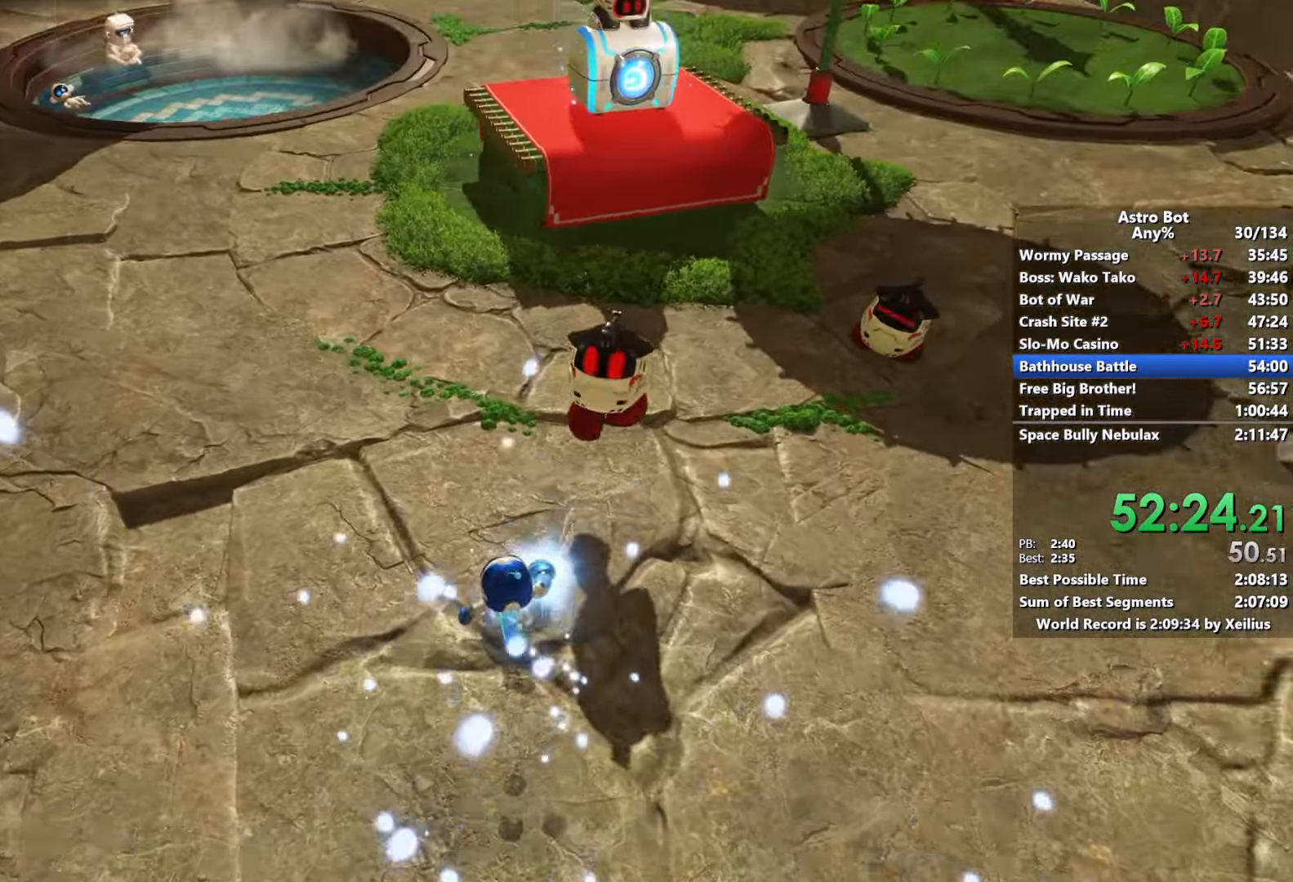
Gameplay with a controller (PlayStation layout); each line is a JSON object with the inputs held at the frame after it. "events" lists button and stick changes between this image and that frame as [ms after this image, input, new state], when the widget could be followed in between. Not read: L3.
{"buttons": ["SQUARE"], "left_stick": "up", "right_stick": "center", "events": []}
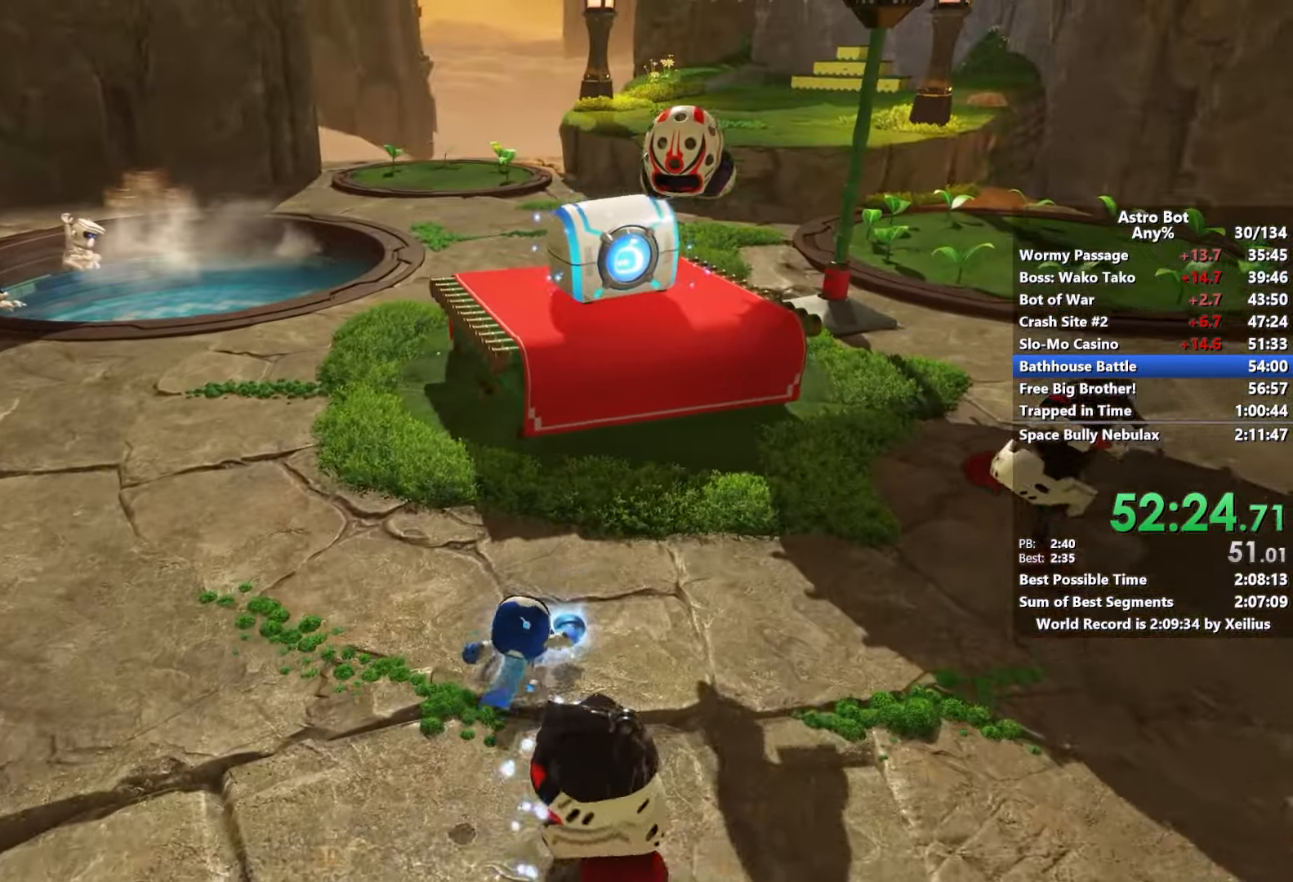
{"buttons": ["CROSS", "SQUARE"], "left_stick": "up", "right_stick": "center", "events": [[16, "CROSS", "down"], [200, "CROSS", "up"], [316, "CROSS", "down"]]}
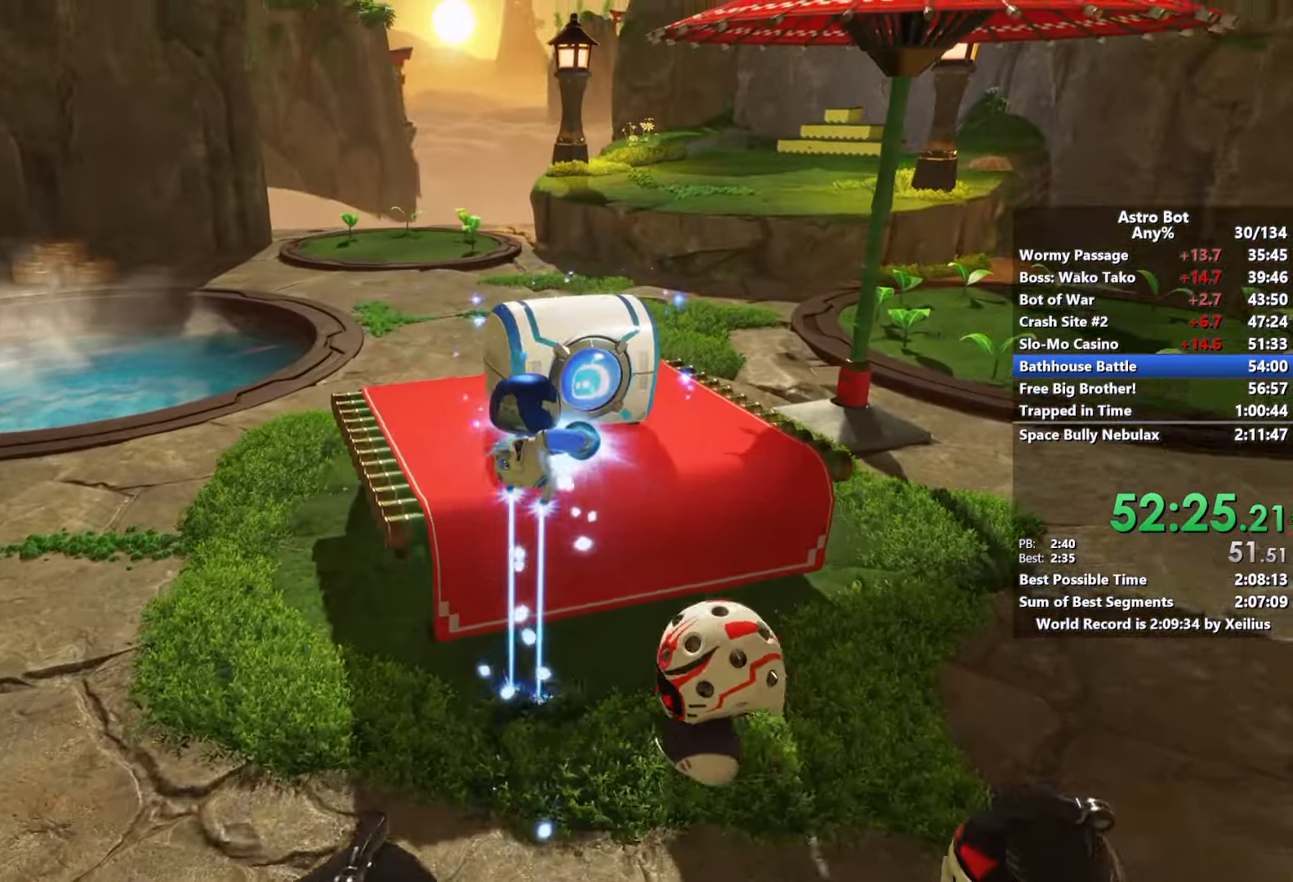
{"buttons": ["CROSS"], "left_stick": "up-left", "right_stick": "center", "events": [[116, "CROSS", "up"], [116, "SQUARE", "up"], [333, "left_stick", "up-left"], [383, "CROSS", "down"]]}
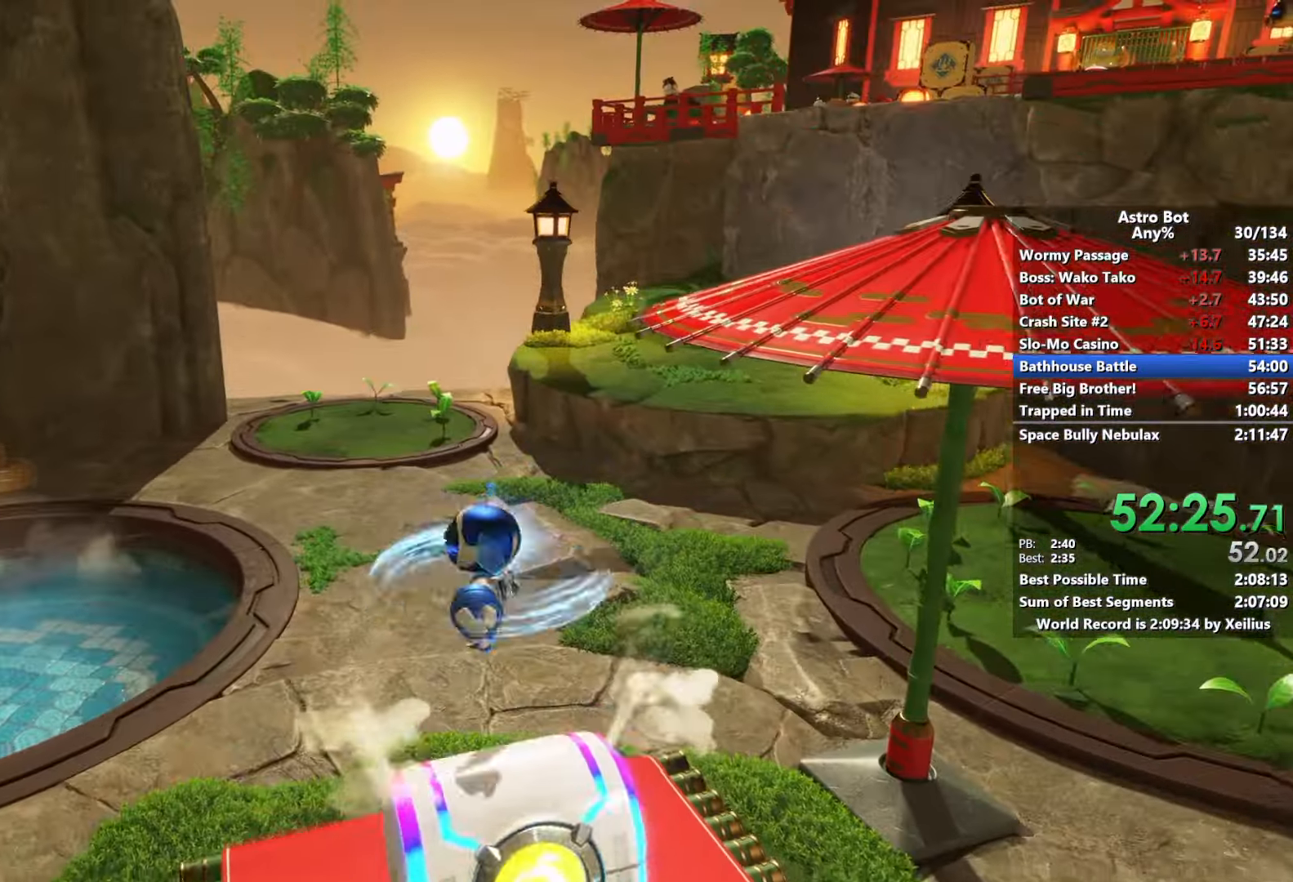
{"buttons": ["CROSS"], "left_stick": "up-left", "right_stick": "center", "events": [[316, "CROSS", "up"], [383, "CROSS", "down"]]}
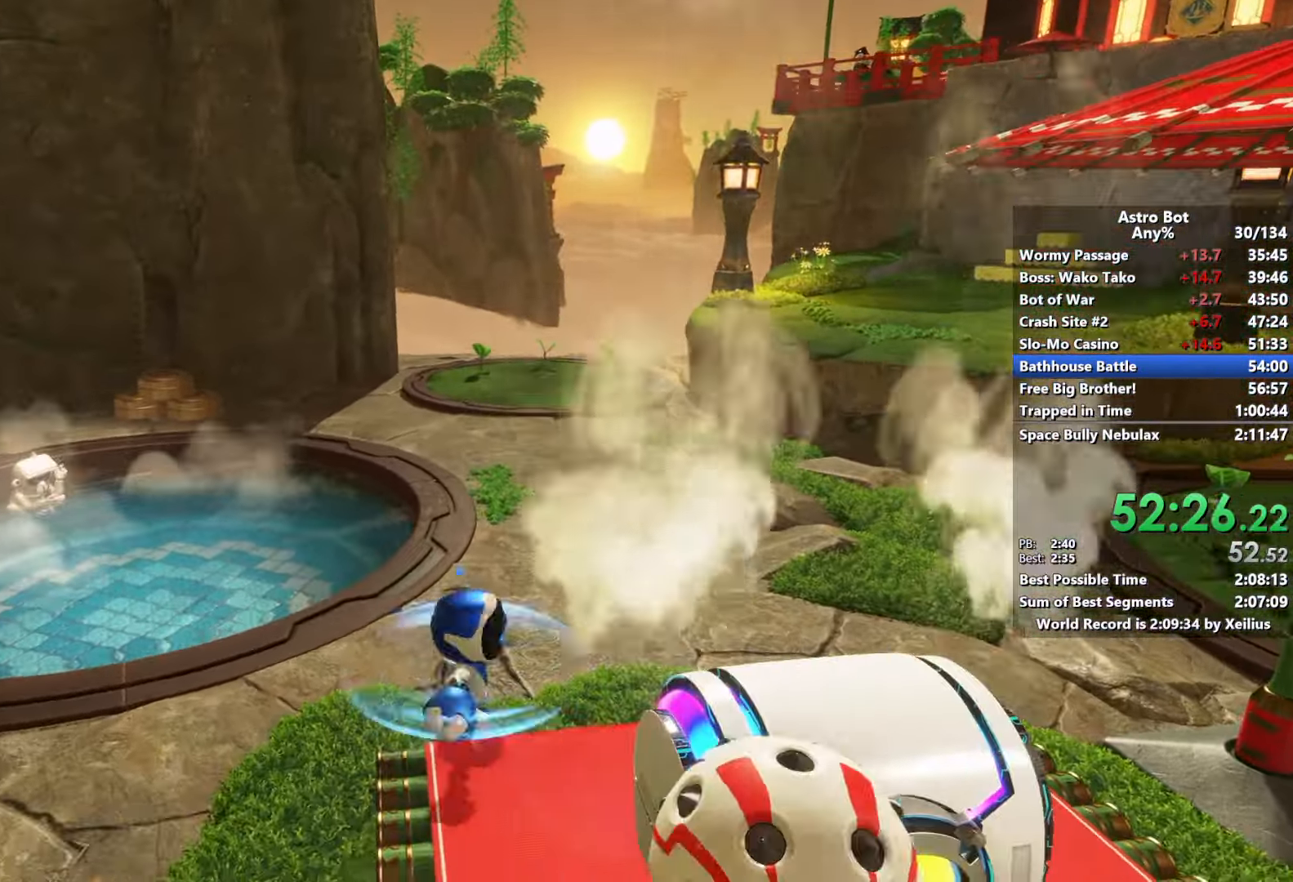
{"buttons": ["CROSS"], "left_stick": "up-left", "right_stick": "center", "events": [[166, "CROSS", "up"], [233, "left_stick", "up"], [250, "CROSS", "down"], [466, "left_stick", "up-left"]]}
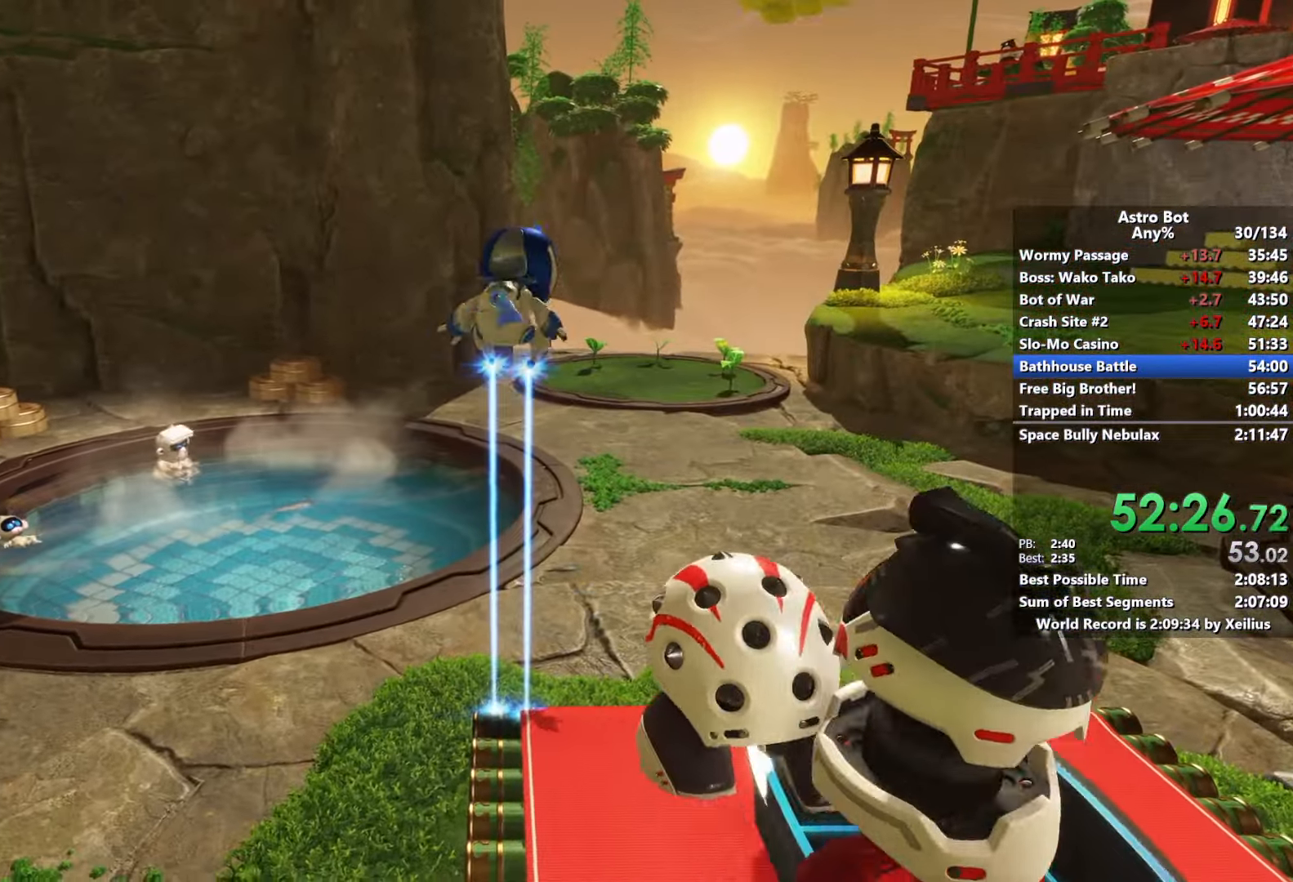
{"buttons": ["CROSS"], "left_stick": "up-left", "right_stick": "center", "events": []}
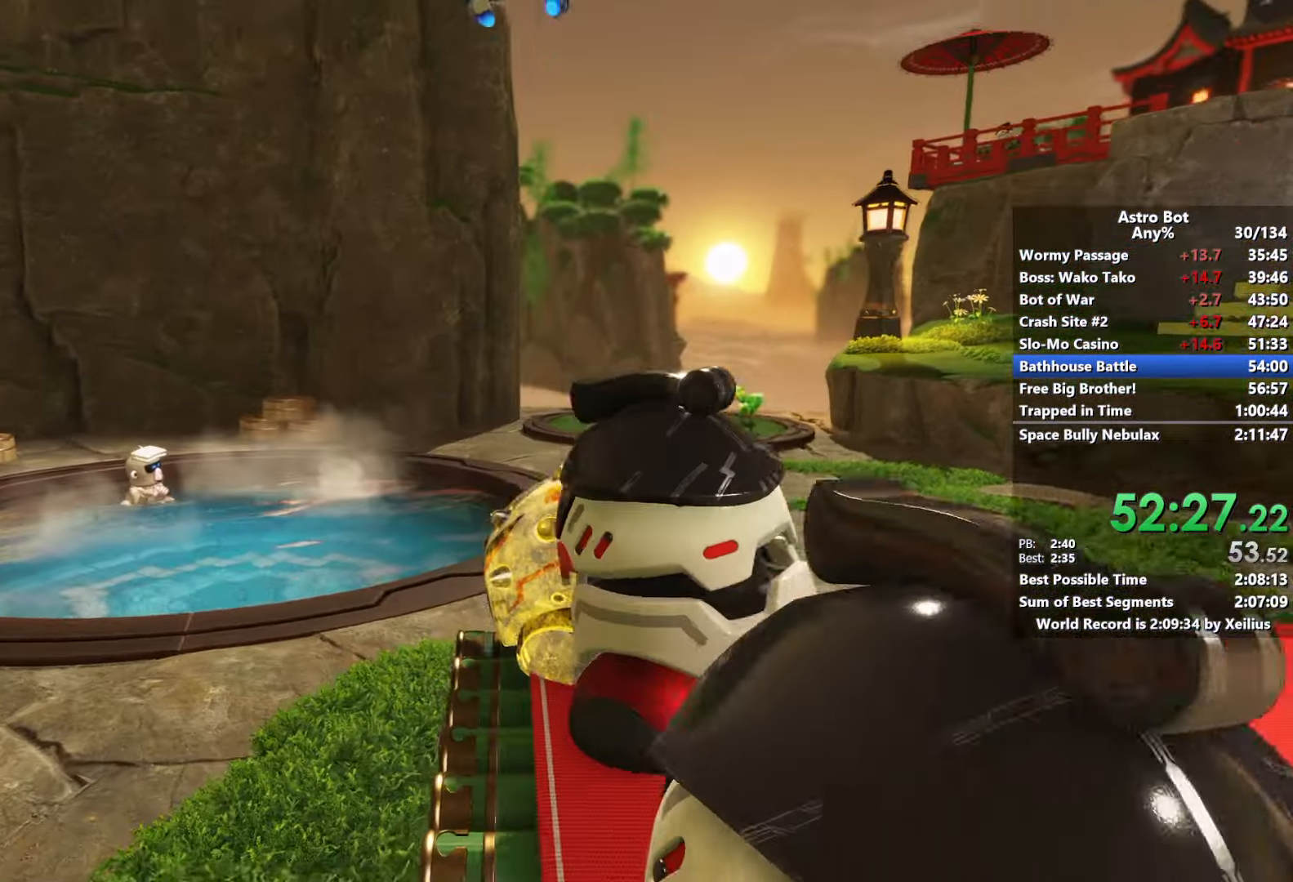
{"buttons": ["SQUARE"], "left_stick": "up-left", "right_stick": "center", "events": [[200, "SQUARE", "down"], [350, "CROSS", "up"]]}
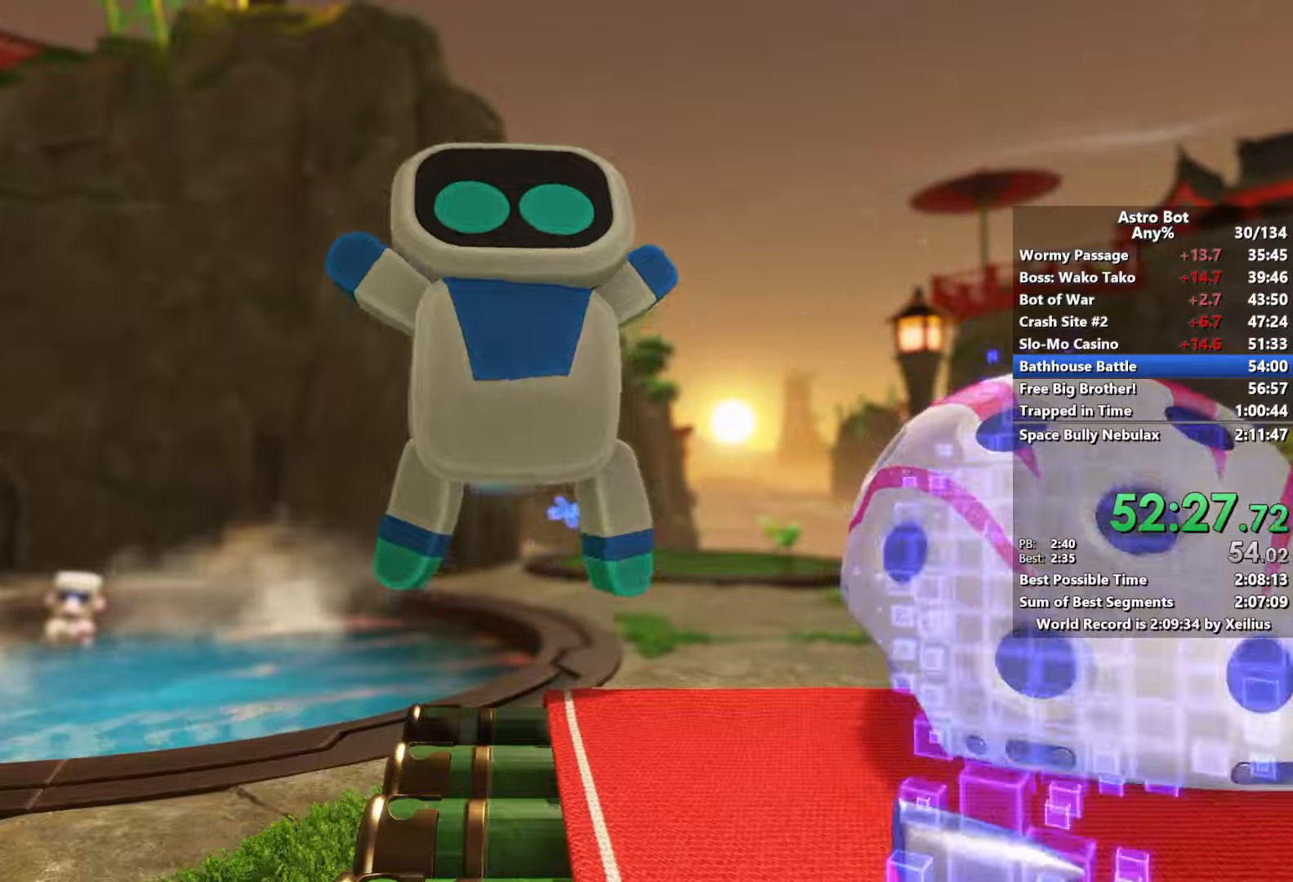
{"buttons": [], "left_stick": "up-left", "right_stick": "center", "events": [[100, "SQUARE", "up"], [366, "right_stick", "down"], [483, "right_stick", "center"]]}
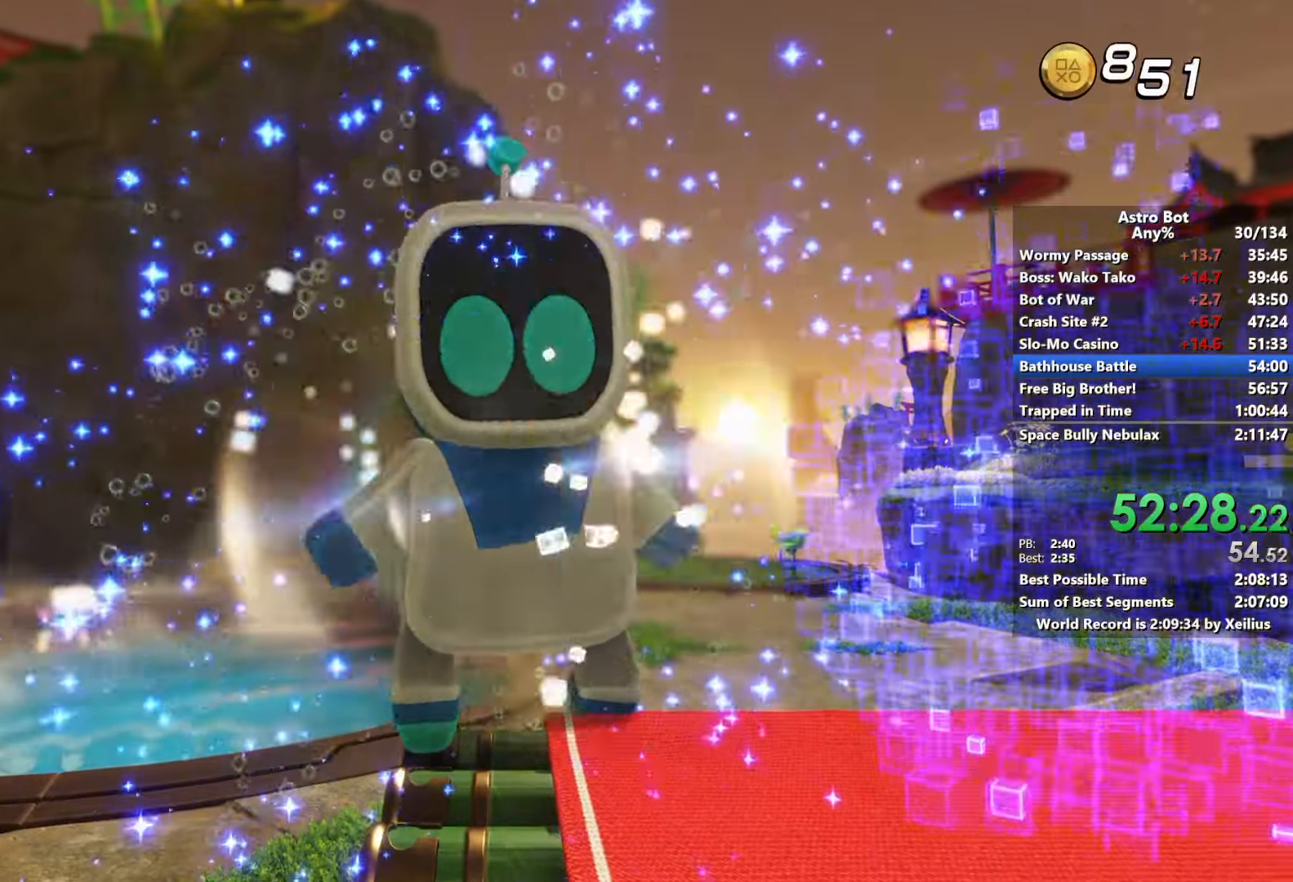
{"buttons": [], "left_stick": "up", "right_stick": "down-right", "events": [[333, "right_stick", "down-right"], [383, "left_stick", "up"]]}
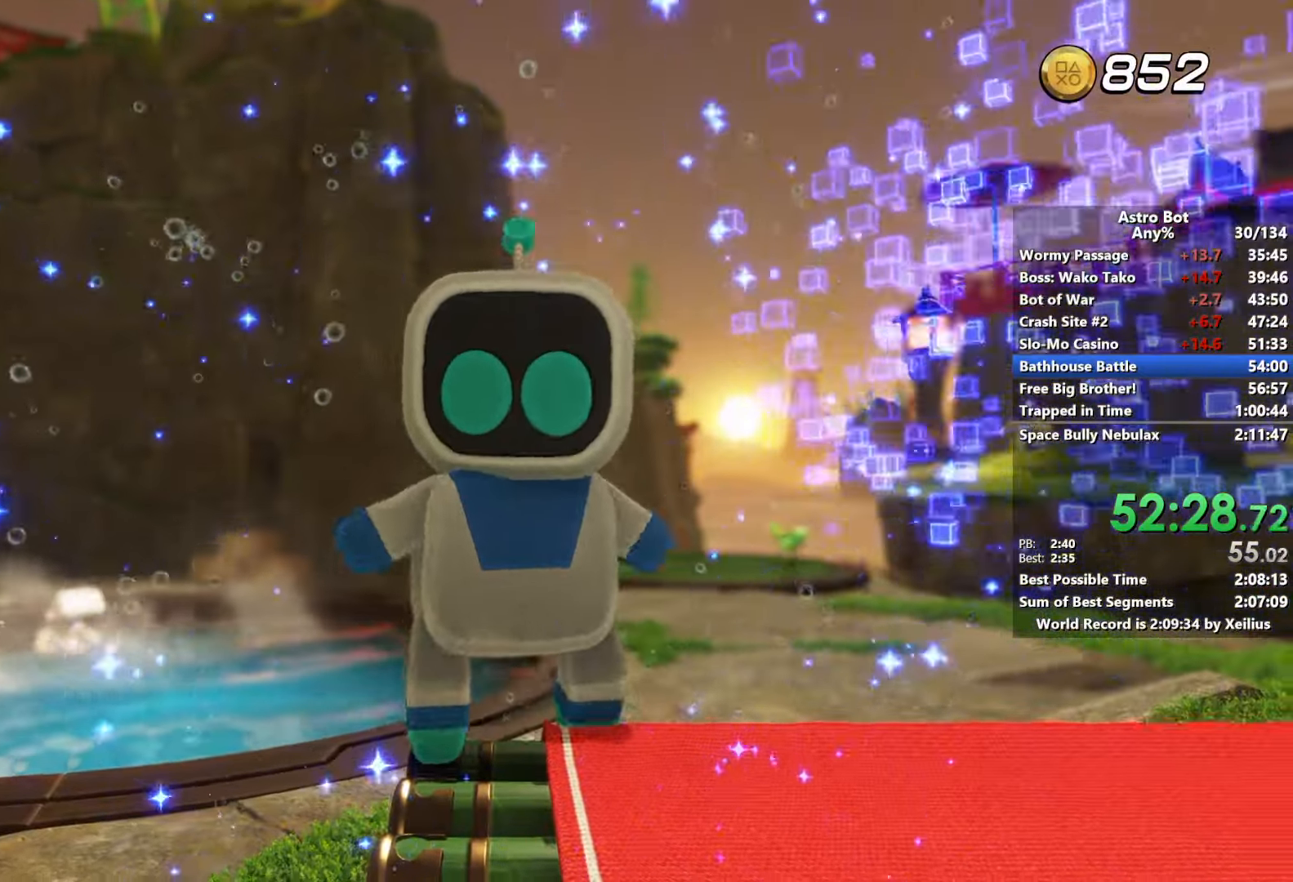
{"buttons": [], "left_stick": "up", "right_stick": "center", "events": [[16, "right_stick", "center"], [216, "right_stick", "down-right"], [416, "right_stick", "center"]]}
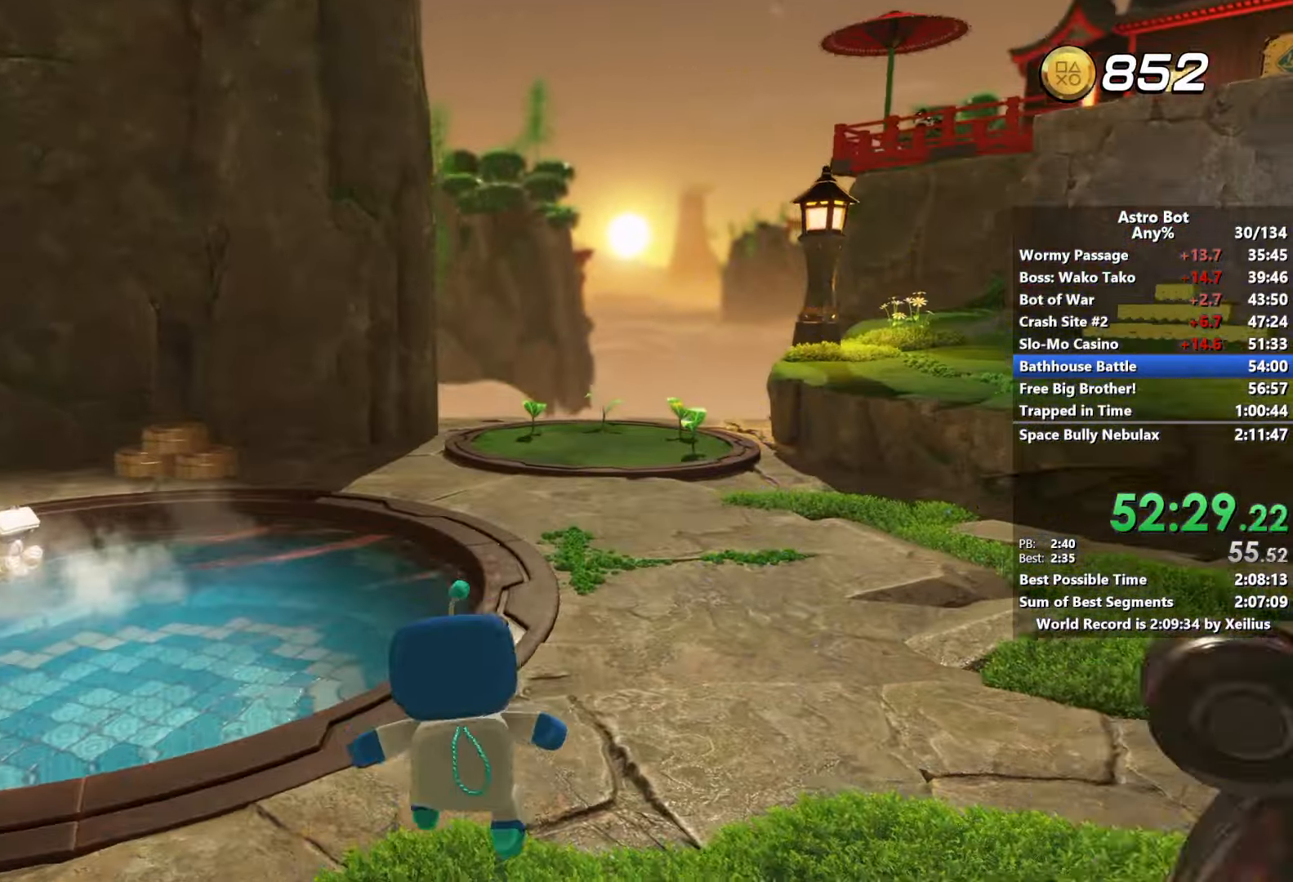
{"buttons": [], "left_stick": "up", "right_stick": "up-right", "events": [[150, "right_stick", "down-right"], [316, "right_stick", "up-right"]]}
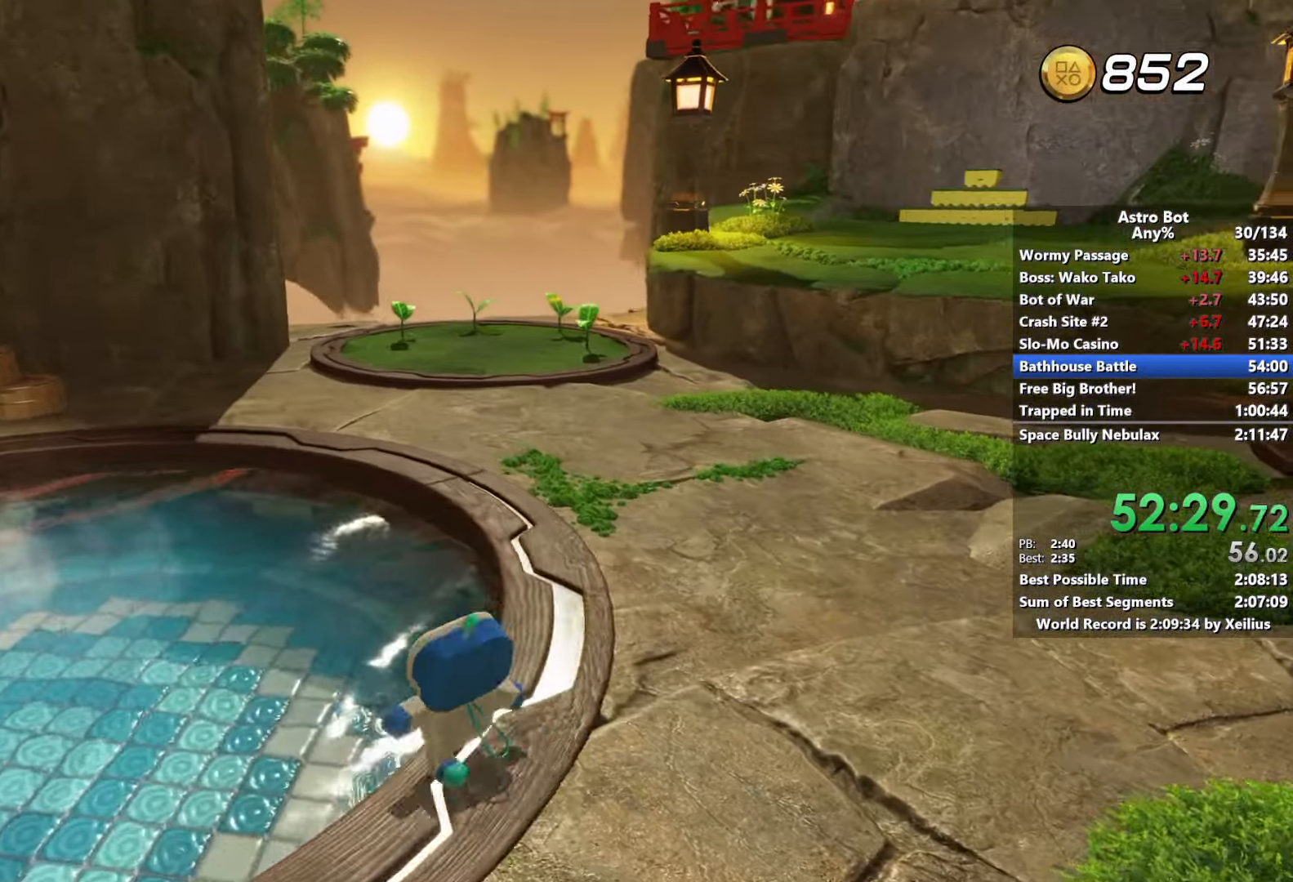
{"buttons": ["CROSS"], "left_stick": "up", "right_stick": "up-right", "events": [[100, "right_stick", "right"], [416, "CROSS", "down"], [416, "right_stick", "up-right"]]}
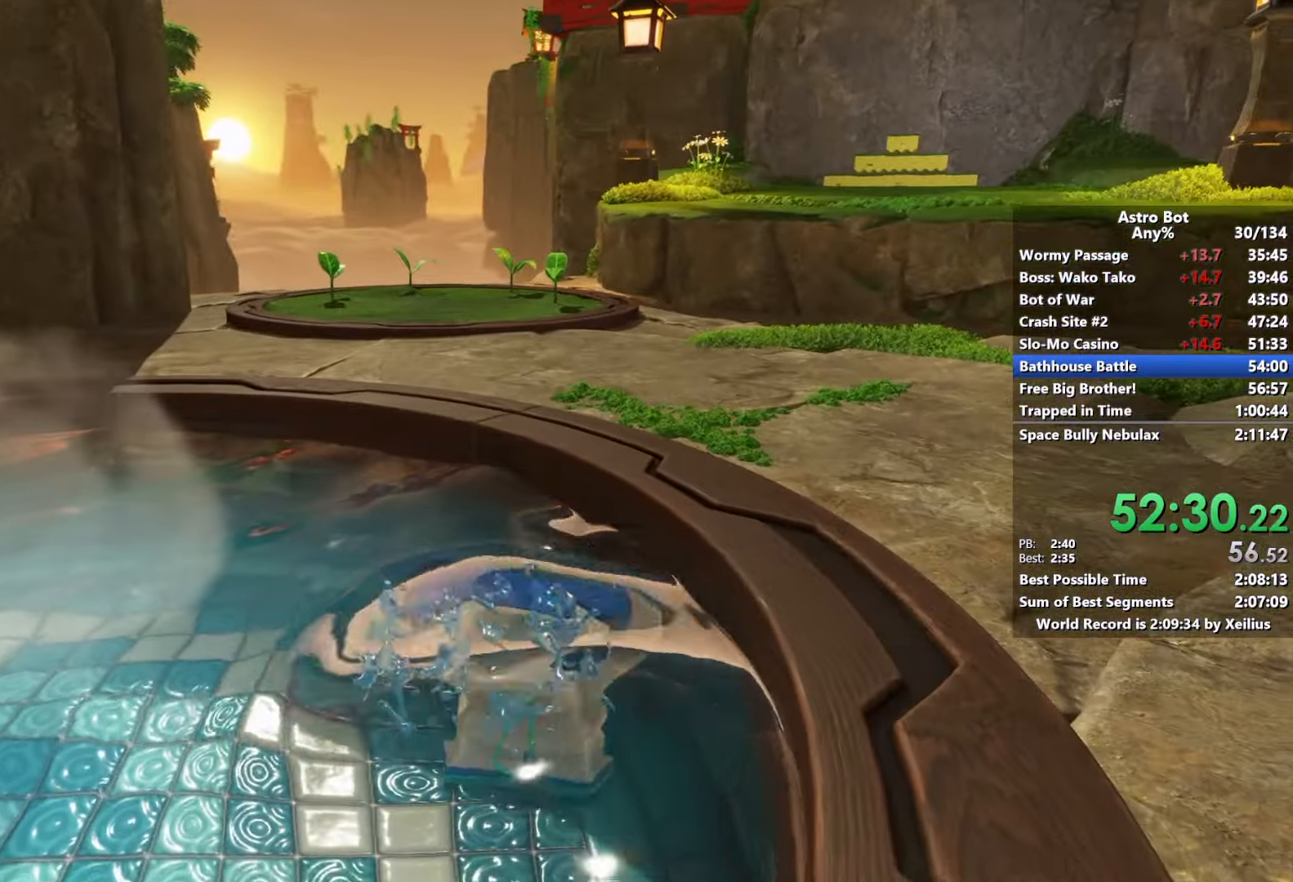
{"buttons": [], "left_stick": "up", "right_stick": "center", "events": [[100, "CROSS", "up"], [133, "right_stick", "center"]]}
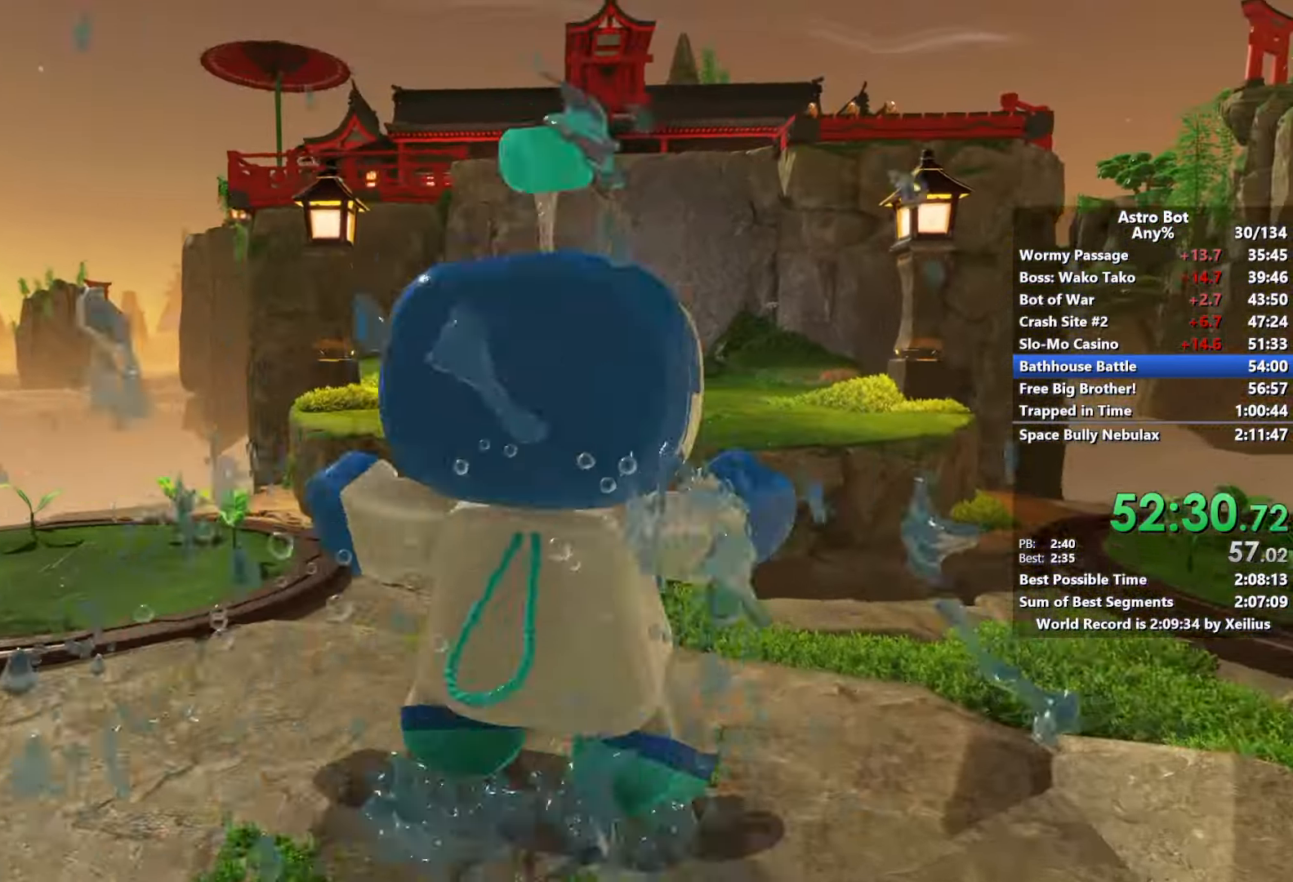
{"buttons": [], "left_stick": "up", "right_stick": "down-left", "events": [[50, "CROSS", "down"], [283, "CROSS", "up"], [500, "right_stick", "down-left"]]}
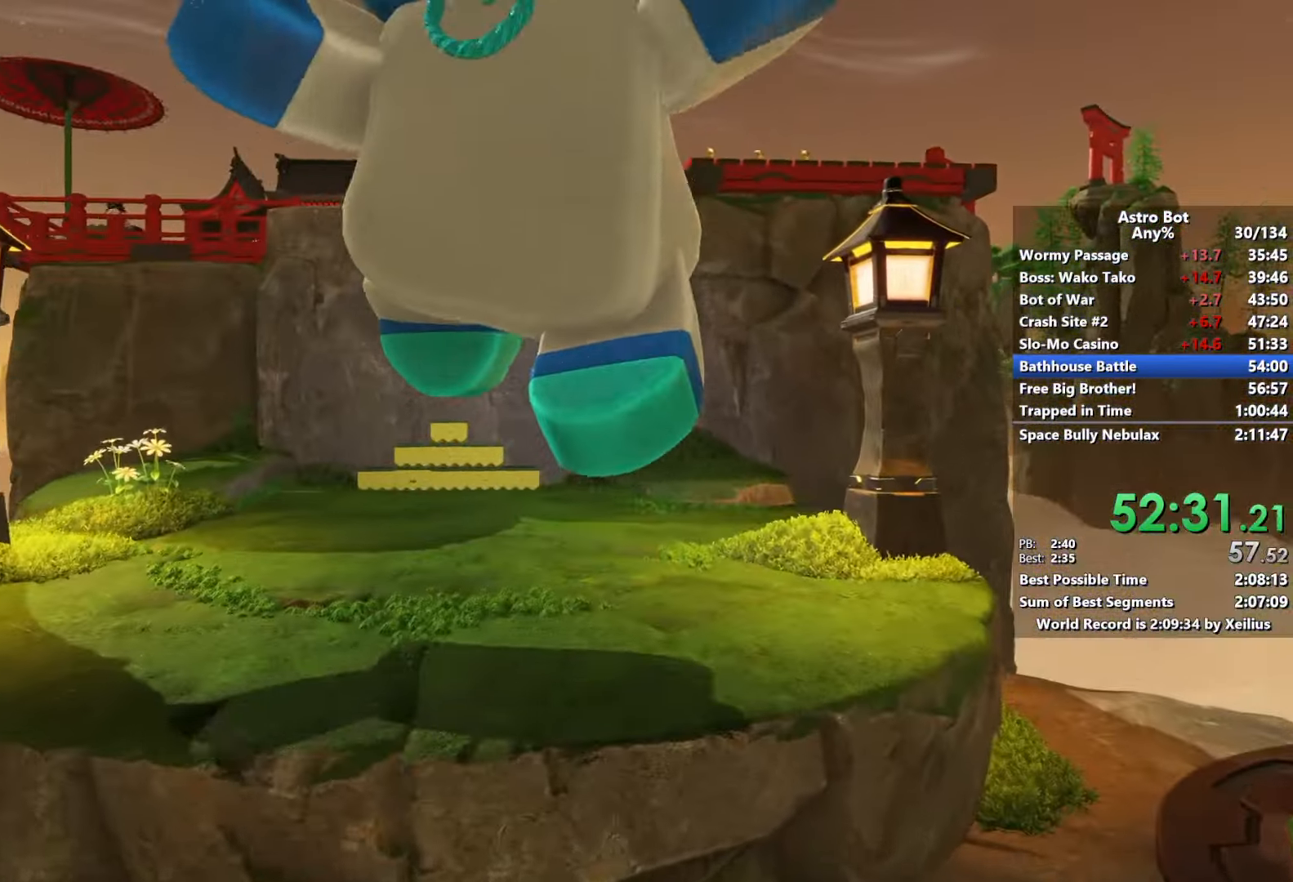
{"buttons": ["CROSS"], "left_stick": "up", "right_stick": "center", "events": [[16, "right_stick", "center"], [116, "CROSS", "down"], [233, "CROSS", "up"], [316, "CROSS", "down"]]}
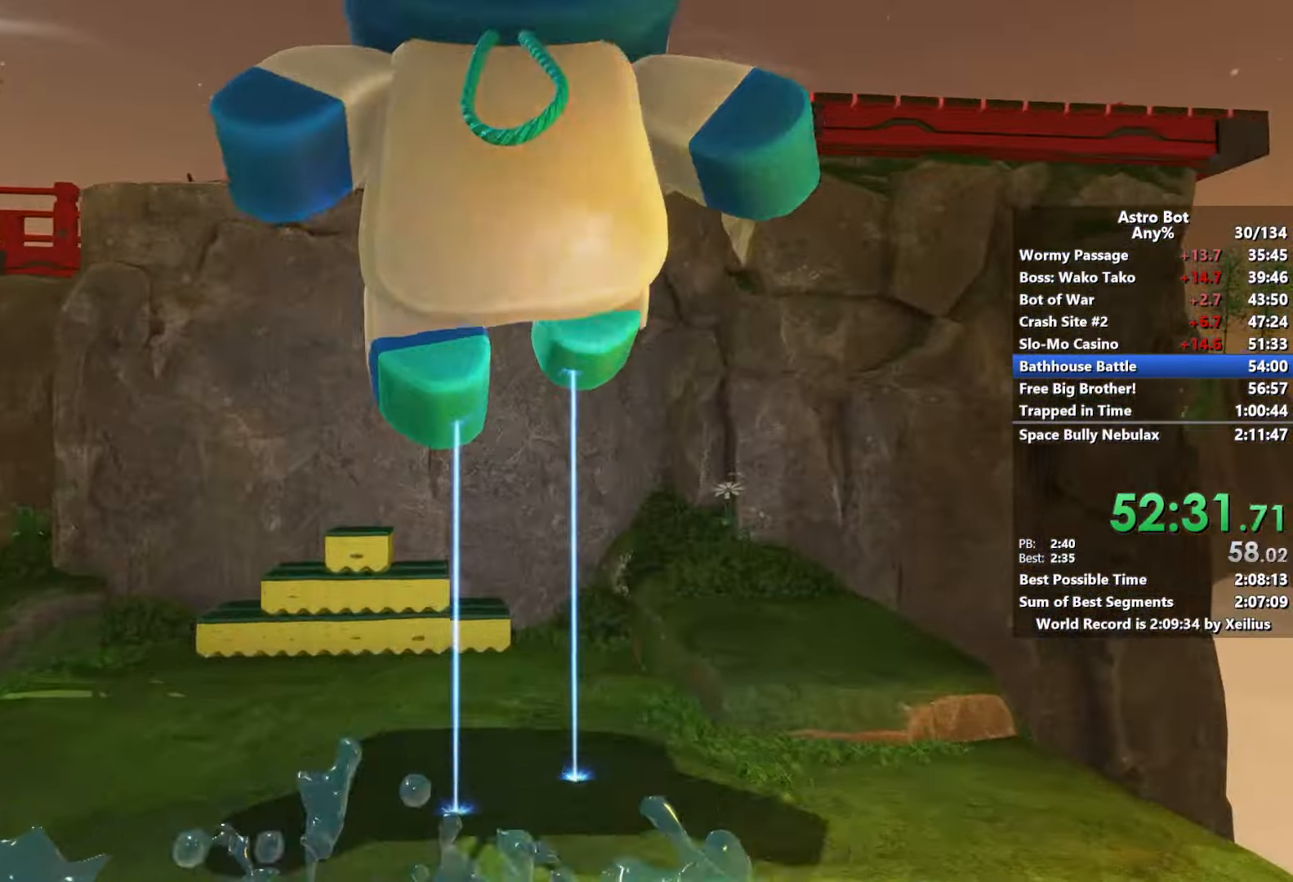
{"buttons": ["CROSS"], "left_stick": "down-left", "right_stick": "center", "events": [[33, "CROSS", "up"], [166, "right_stick", "down-left"], [183, "left_stick", "up-left"], [366, "right_stick", "center"], [383, "CROSS", "down"], [400, "left_stick", "down-left"]]}
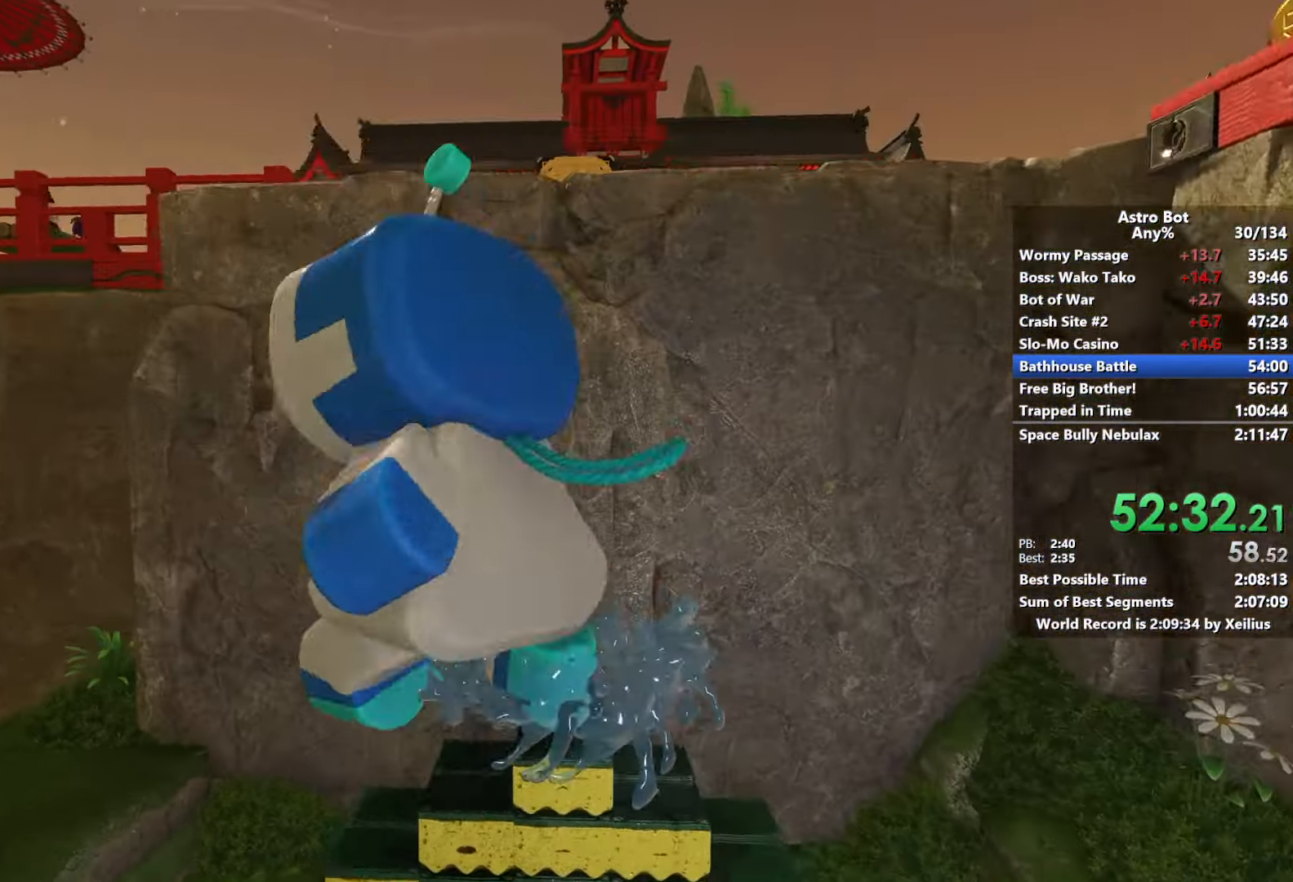
{"buttons": ["CROSS"], "left_stick": "down", "right_stick": "center", "events": [[66, "CROSS", "up"], [150, "left_stick", "down"], [200, "CROSS", "down"]]}
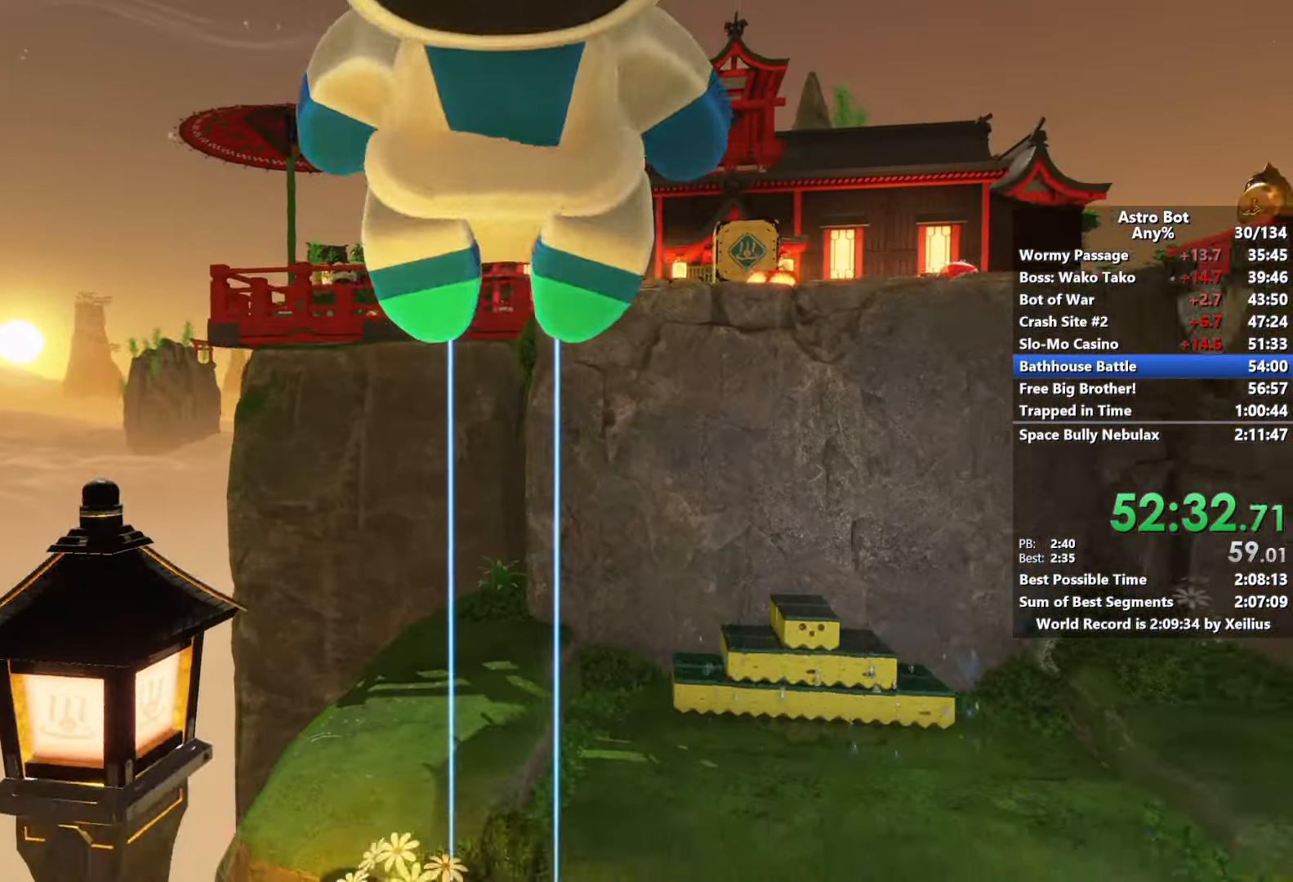
{"buttons": [], "left_stick": "up-right", "right_stick": "center", "events": [[50, "CROSS", "up"], [50, "left_stick", "left"], [200, "left_stick", "up"], [266, "CROSS", "down"], [283, "left_stick", "up-right"], [466, "CROSS", "up"]]}
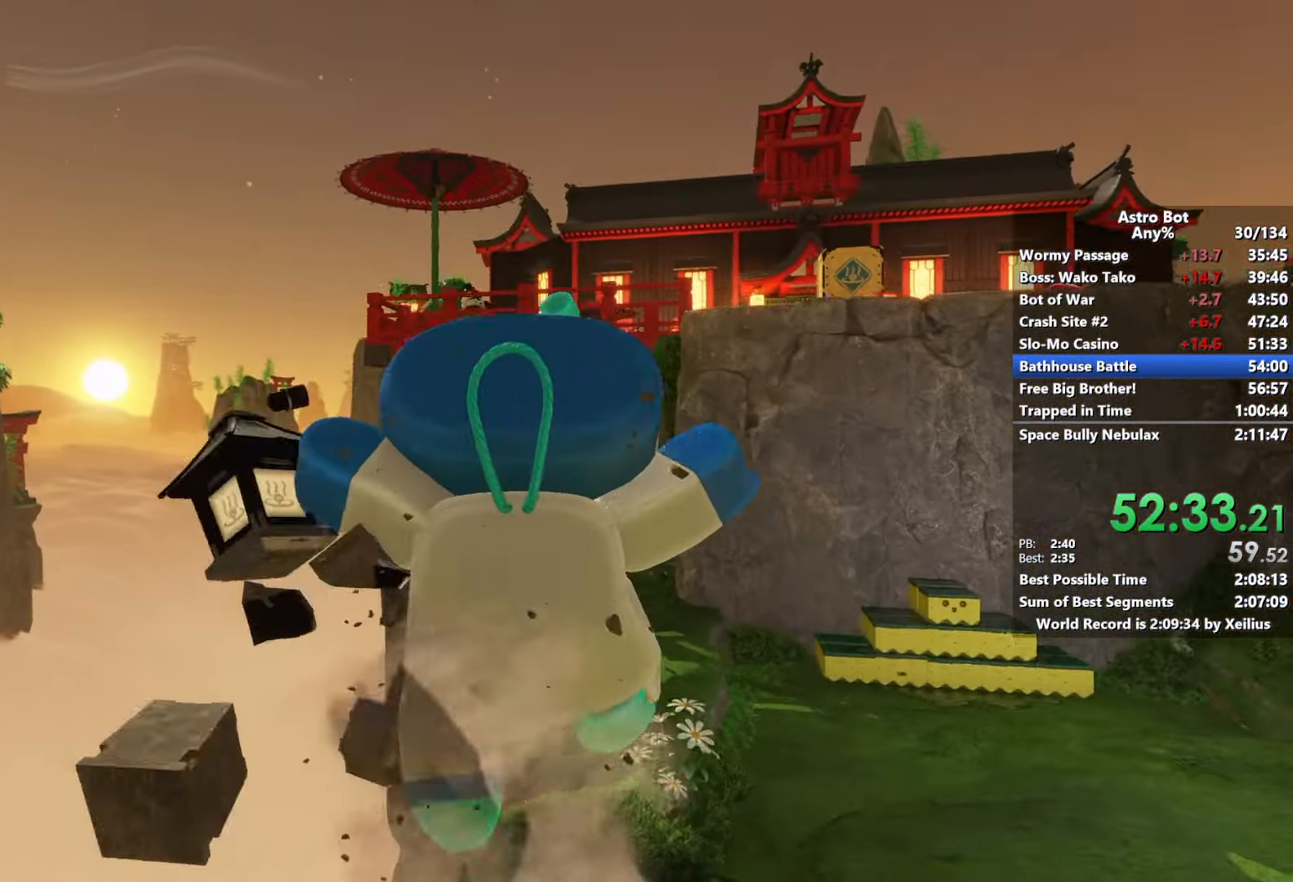
{"buttons": [], "left_stick": "up", "right_stick": "center", "events": [[100, "CROSS", "down"], [300, "CROSS", "up"], [333, "left_stick", "up"]]}
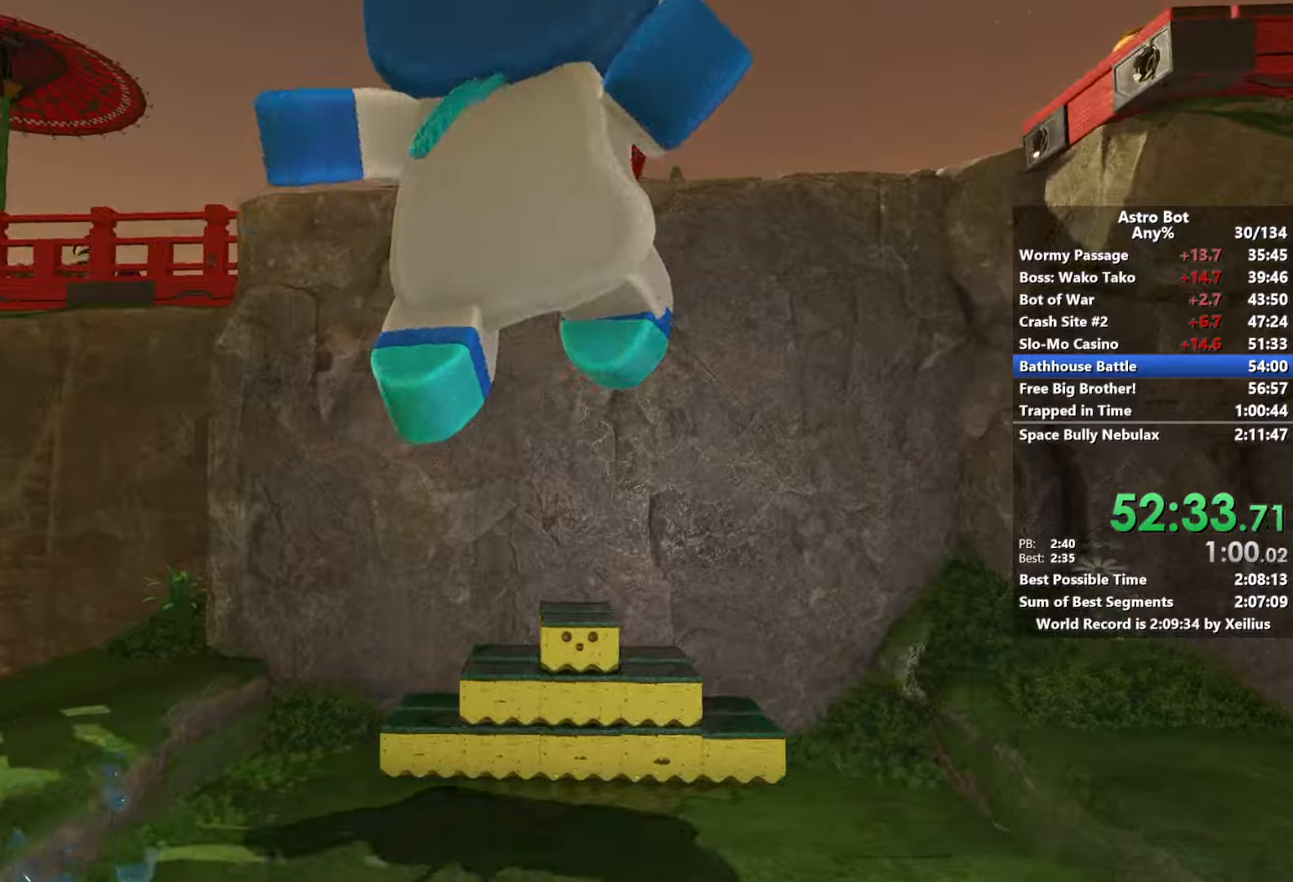
{"buttons": ["CROSS"], "left_stick": "down", "right_stick": "center", "events": [[116, "left_stick", "right"], [133, "CROSS", "down"], [133, "right_stick", "up"], [183, "left_stick", "down"], [283, "right_stick", "center"], [350, "CROSS", "up"], [450, "CROSS", "down"]]}
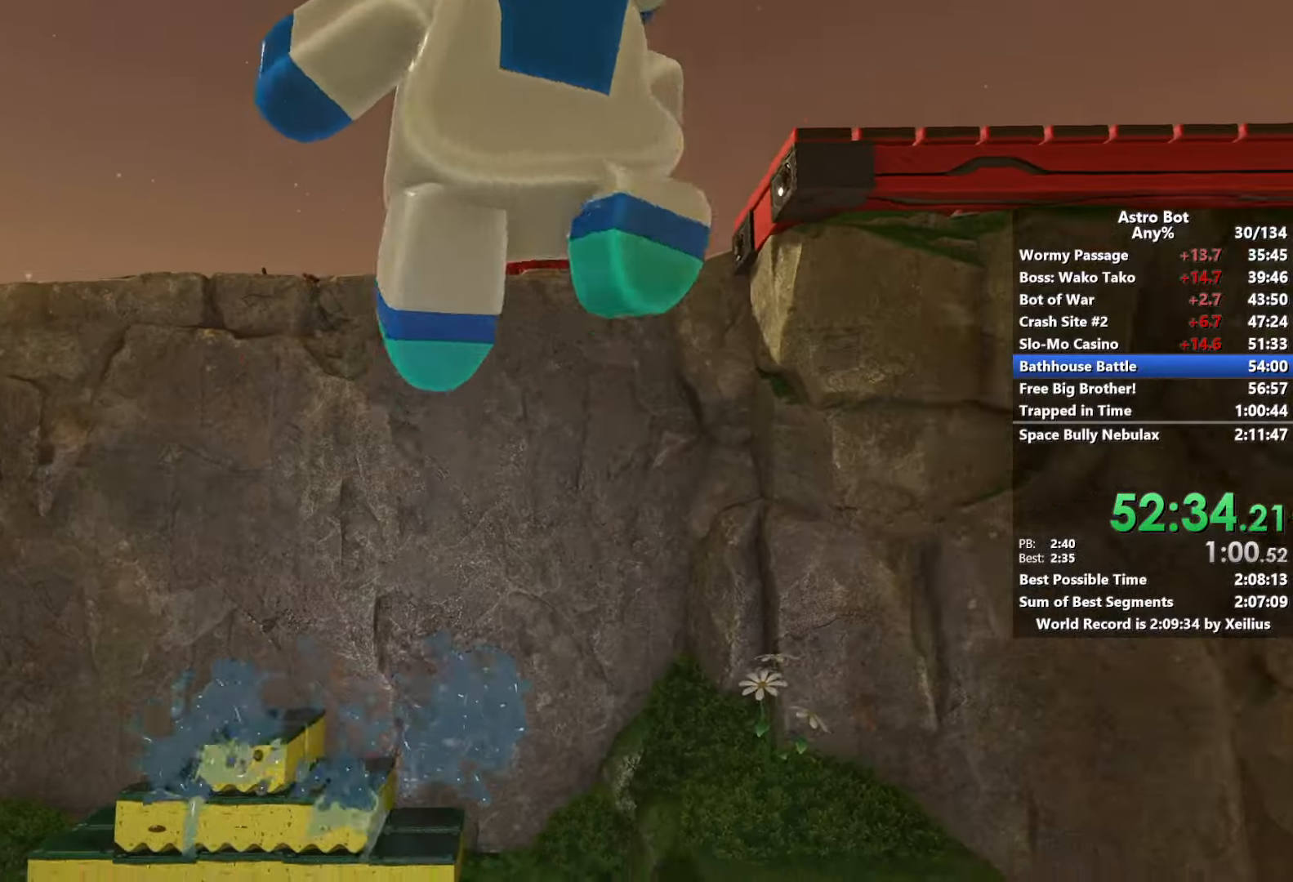
{"buttons": [], "left_stick": "up-right", "right_stick": "center", "events": [[316, "left_stick", "down-right"], [366, "CROSS", "up"], [500, "left_stick", "up-right"]]}
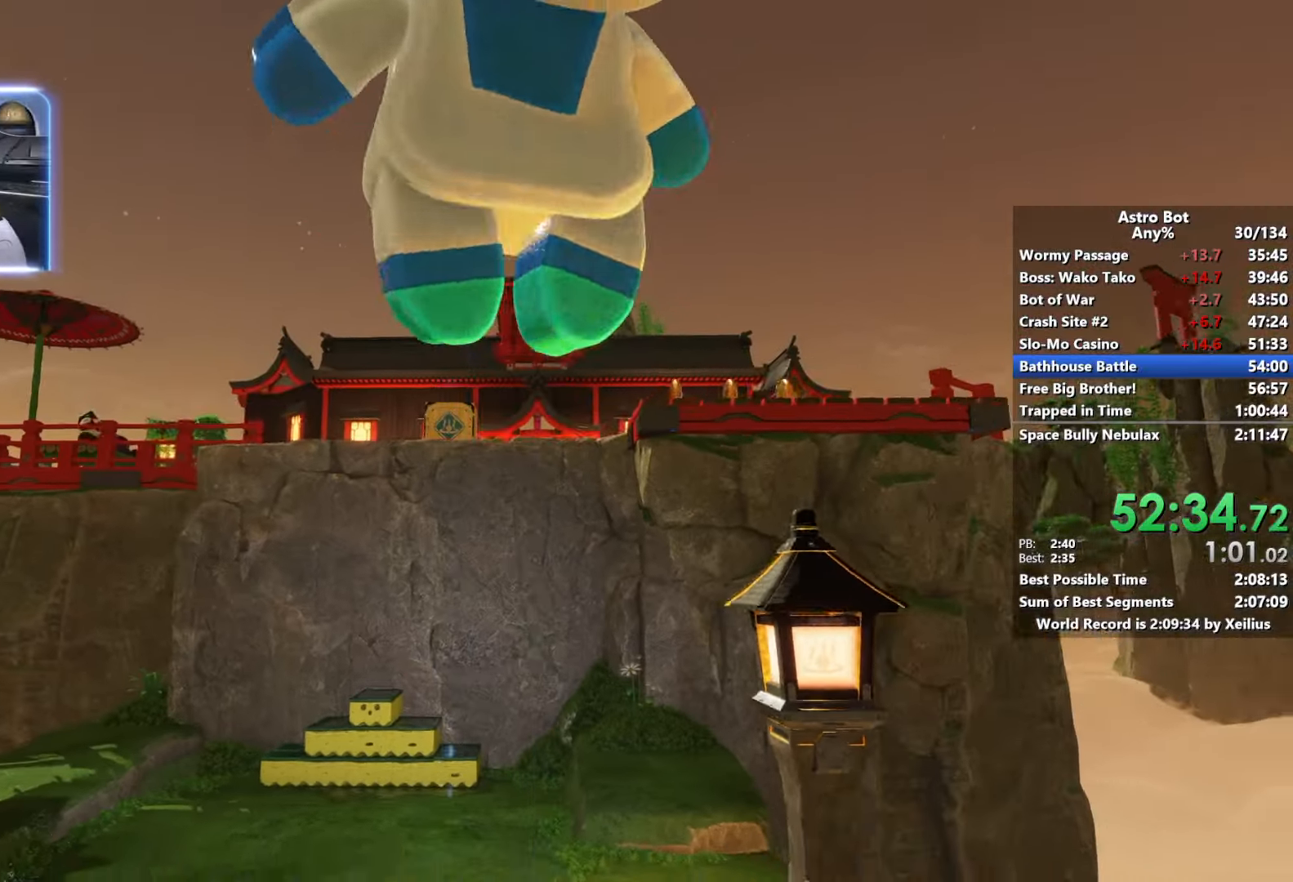
{"buttons": ["CROSS"], "left_stick": "up-left", "right_stick": "center", "events": [[83, "CROSS", "down"], [83, "right_stick", "up-left"], [116, "left_stick", "up-left"], [266, "left_stick", "left"], [283, "CROSS", "up"], [333, "right_stick", "center"], [383, "CROSS", "down"], [400, "left_stick", "up-left"]]}
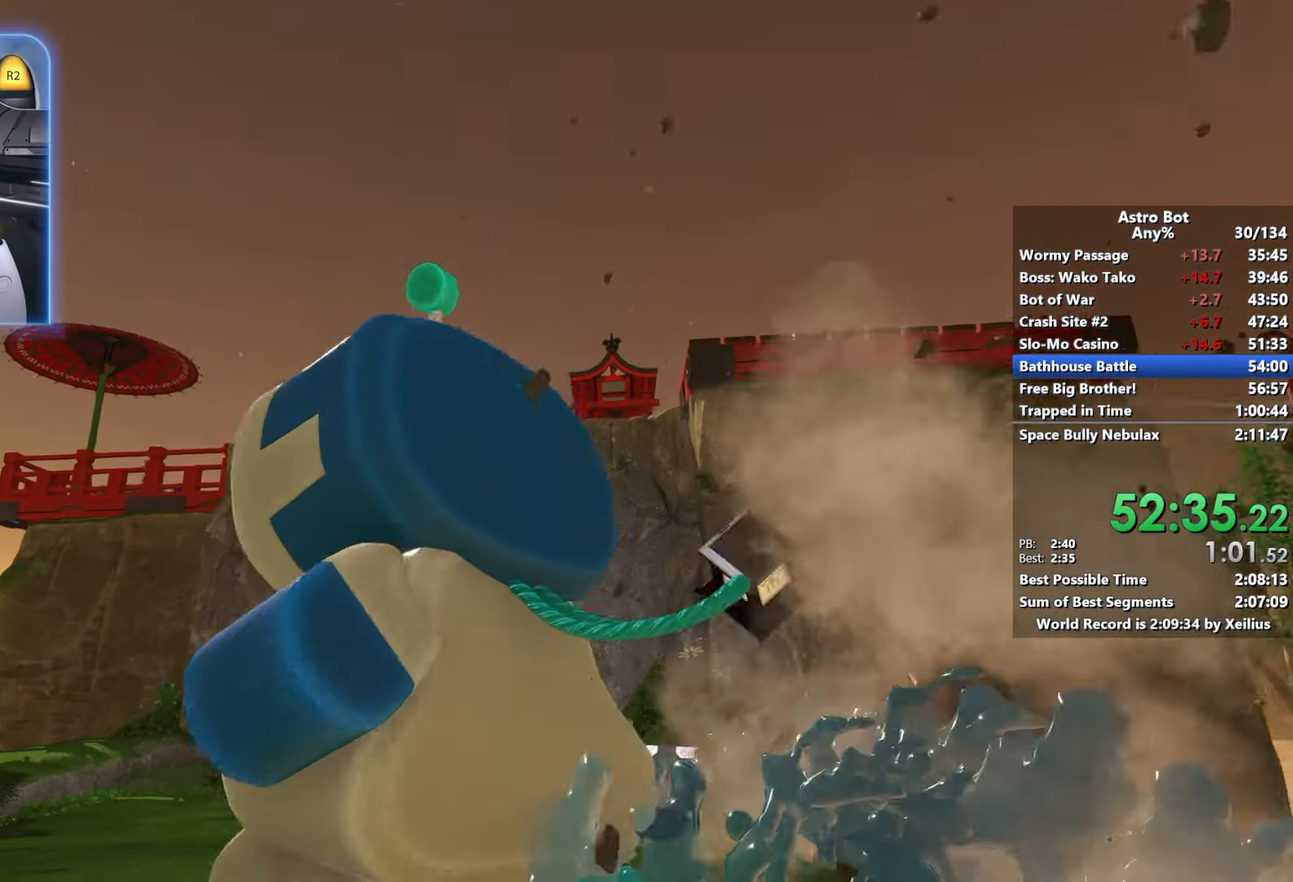
{"buttons": [], "left_stick": "down", "right_stick": "down", "events": [[66, "CROSS", "up"], [100, "right_stick", "down-right"], [133, "left_stick", "down-left"], [233, "left_stick", "down"], [316, "right_stick", "down"]]}
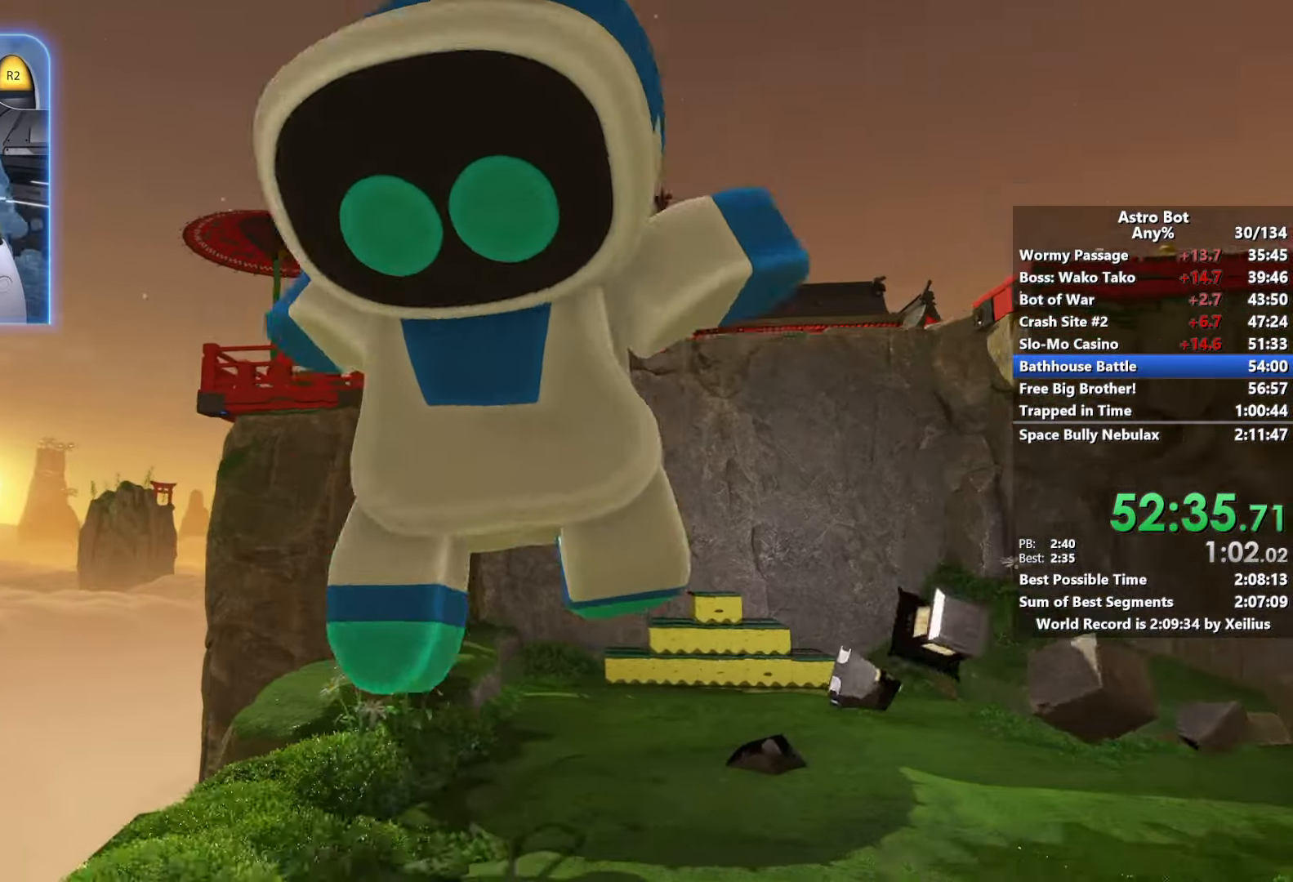
{"buttons": ["SQUARE"], "left_stick": "down", "right_stick": "center", "events": [[66, "right_stick", "center"], [350, "SQUARE", "down"]]}
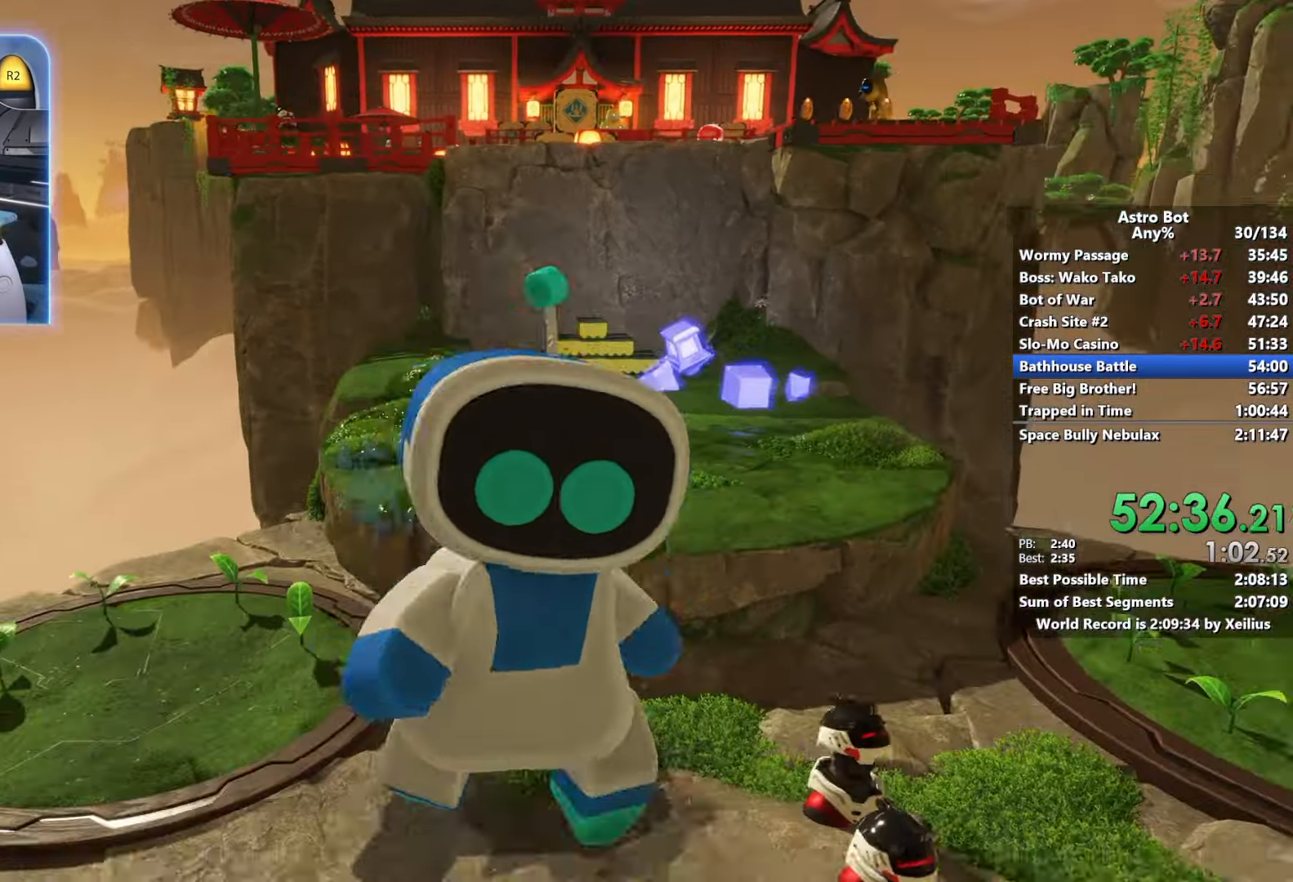
{"buttons": ["R2"], "left_stick": "up-left", "right_stick": "center", "events": [[150, "left_stick", "right"], [200, "left_stick", "up-right"], [333, "left_stick", "up"], [433, "SQUARE", "up"], [500, "R2", "down"], [500, "left_stick", "up-left"]]}
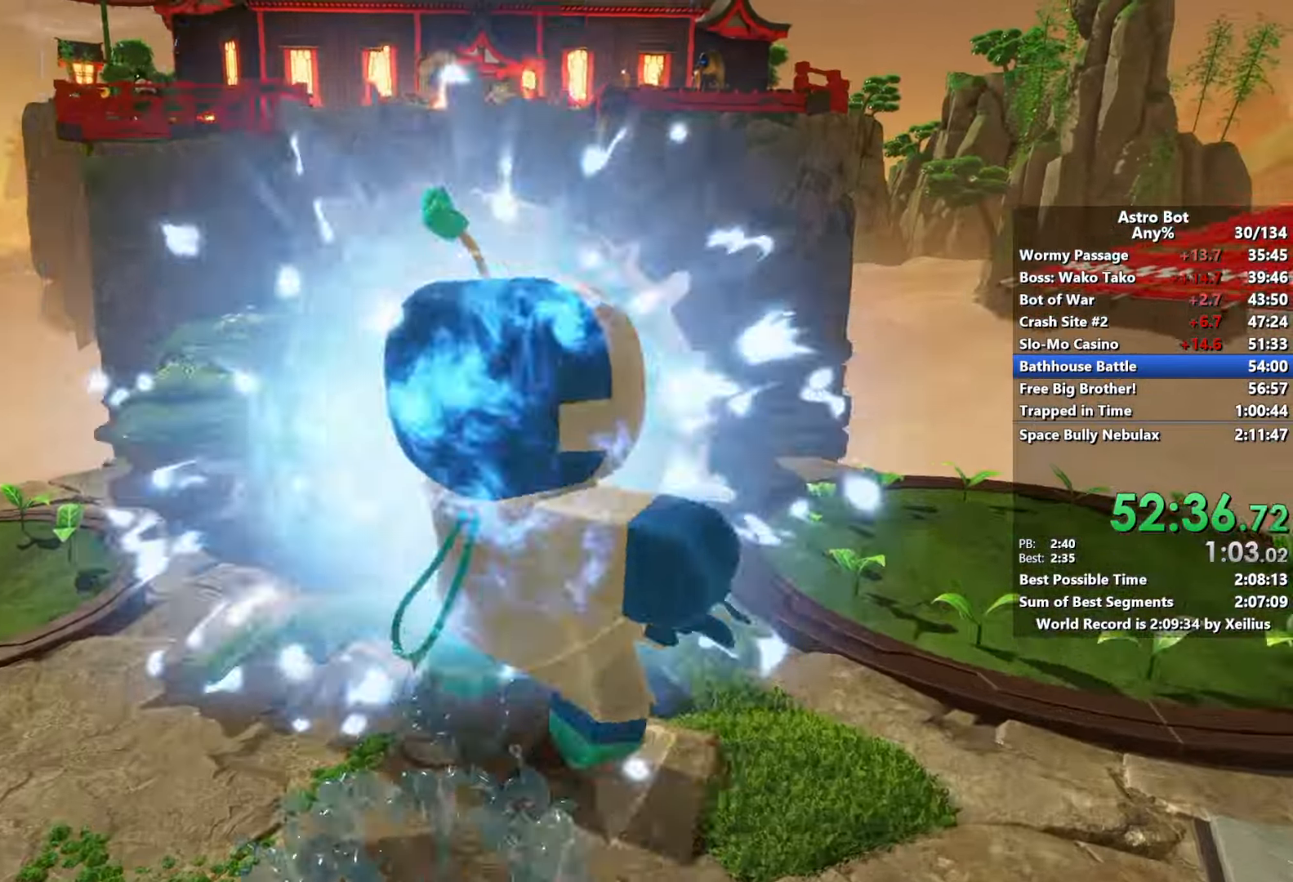
{"buttons": [], "left_stick": "down", "right_stick": "center", "events": [[66, "right_stick", "up"], [183, "R2", "up"], [183, "left_stick", "down"], [283, "left_stick", "down-right"], [333, "right_stick", "center"], [416, "left_stick", "down"]]}
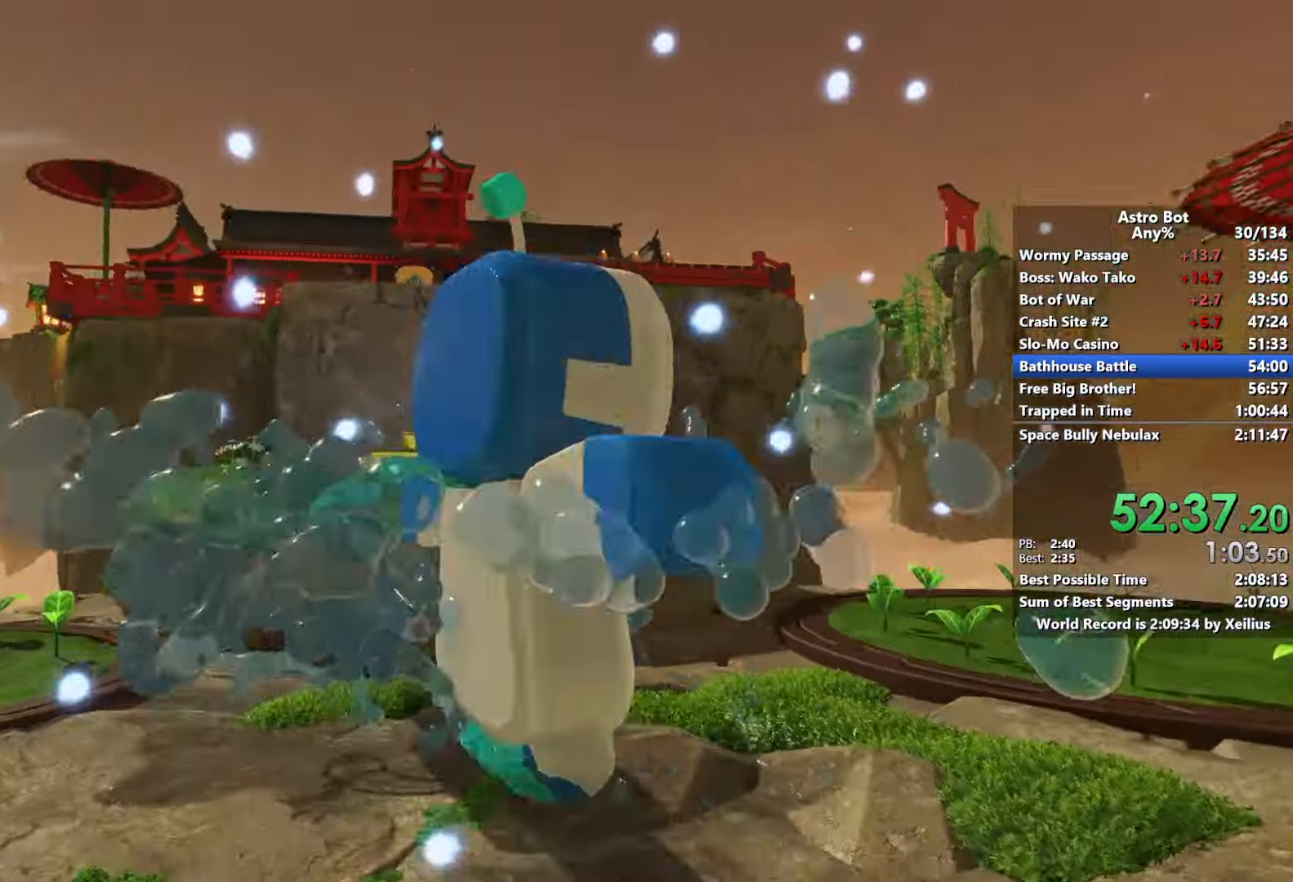
{"buttons": [], "left_stick": "down", "right_stick": "center", "events": [[33, "right_stick", "down-left"], [366, "right_stick", "center"]]}
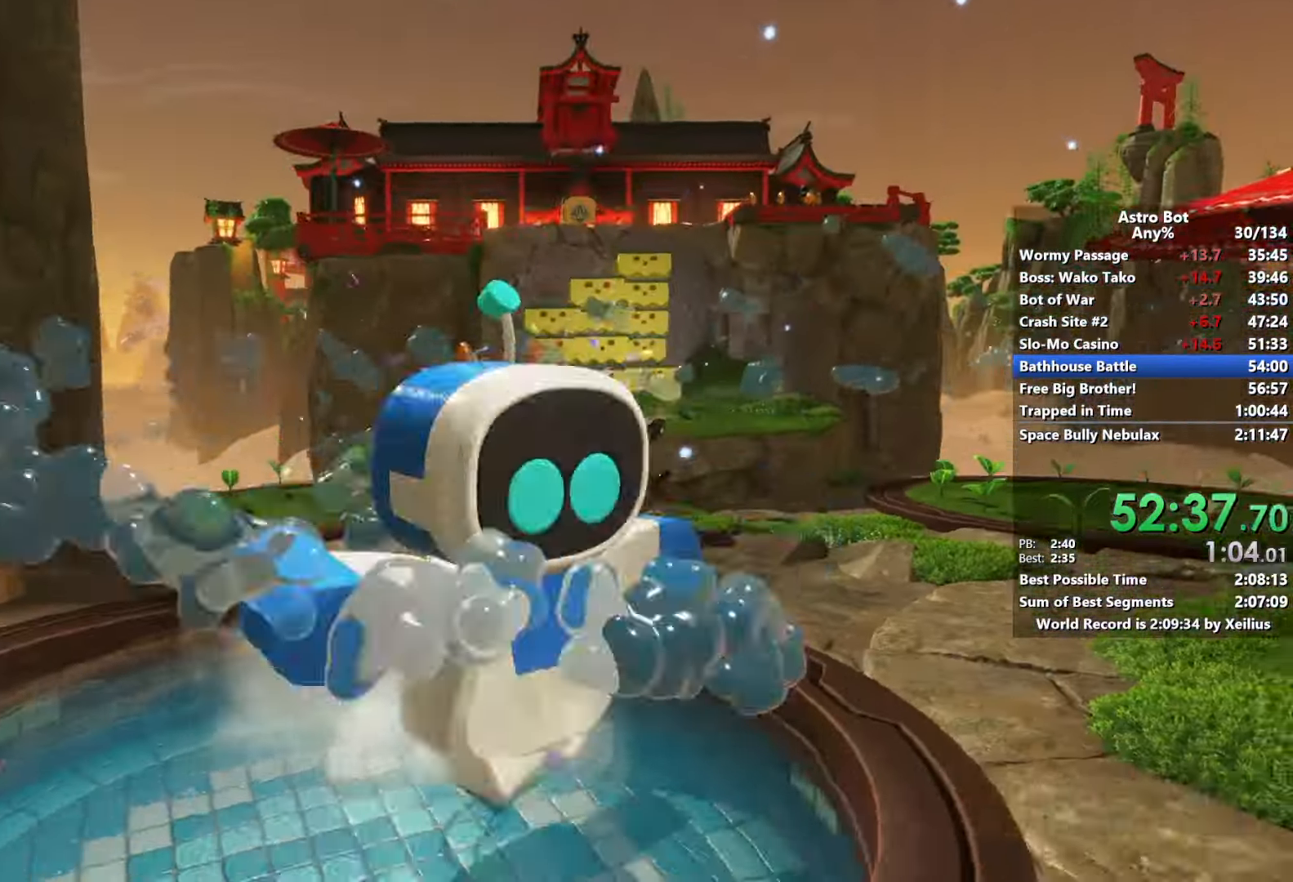
{"buttons": [], "left_stick": "up", "right_stick": "center", "events": [[100, "left_stick", "up-right"], [316, "left_stick", "up"]]}
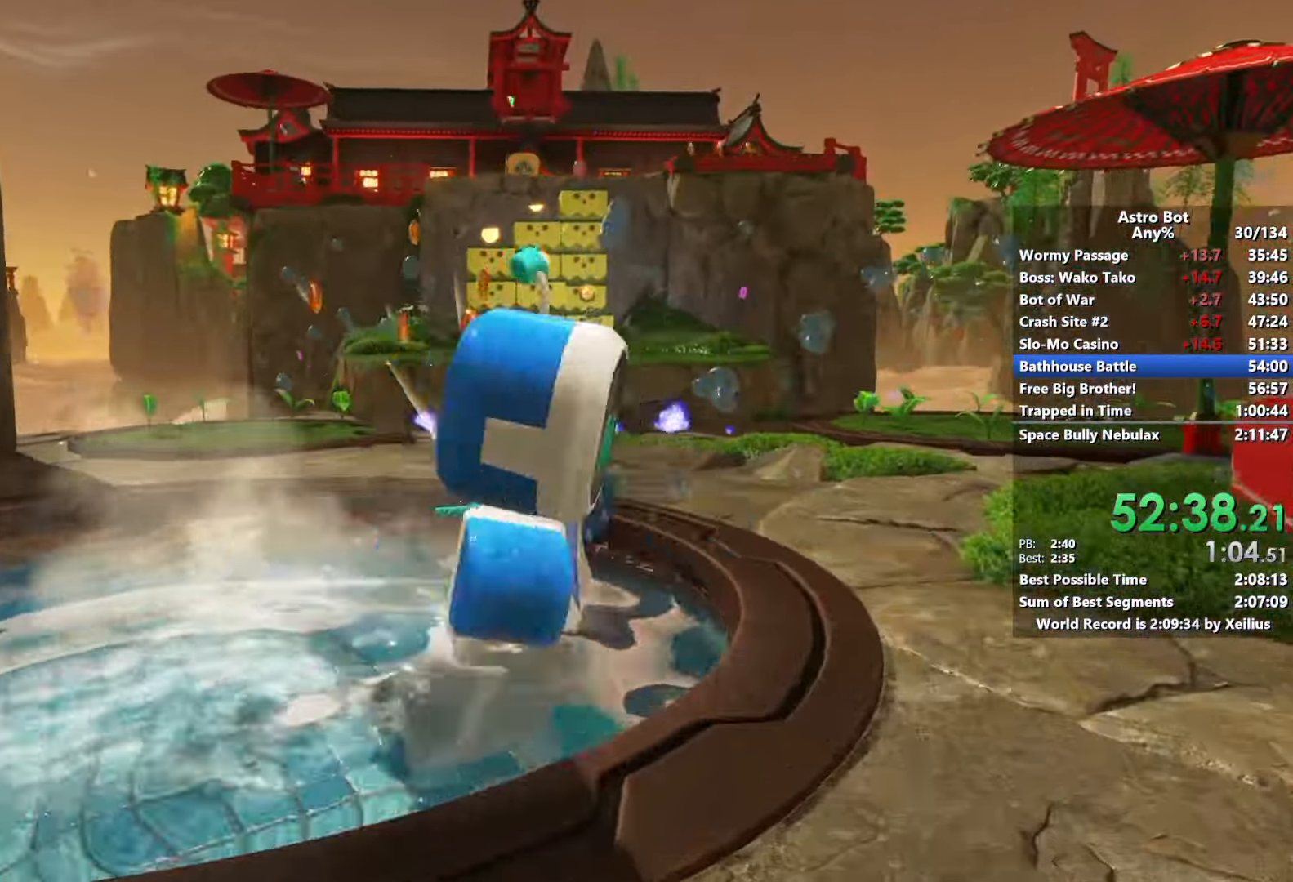
{"buttons": [], "left_stick": "up-right", "right_stick": "center", "events": [[16, "left_stick", "up-left"], [233, "CROSS", "down"], [300, "left_stick", "up-right"], [416, "CROSS", "up"]]}
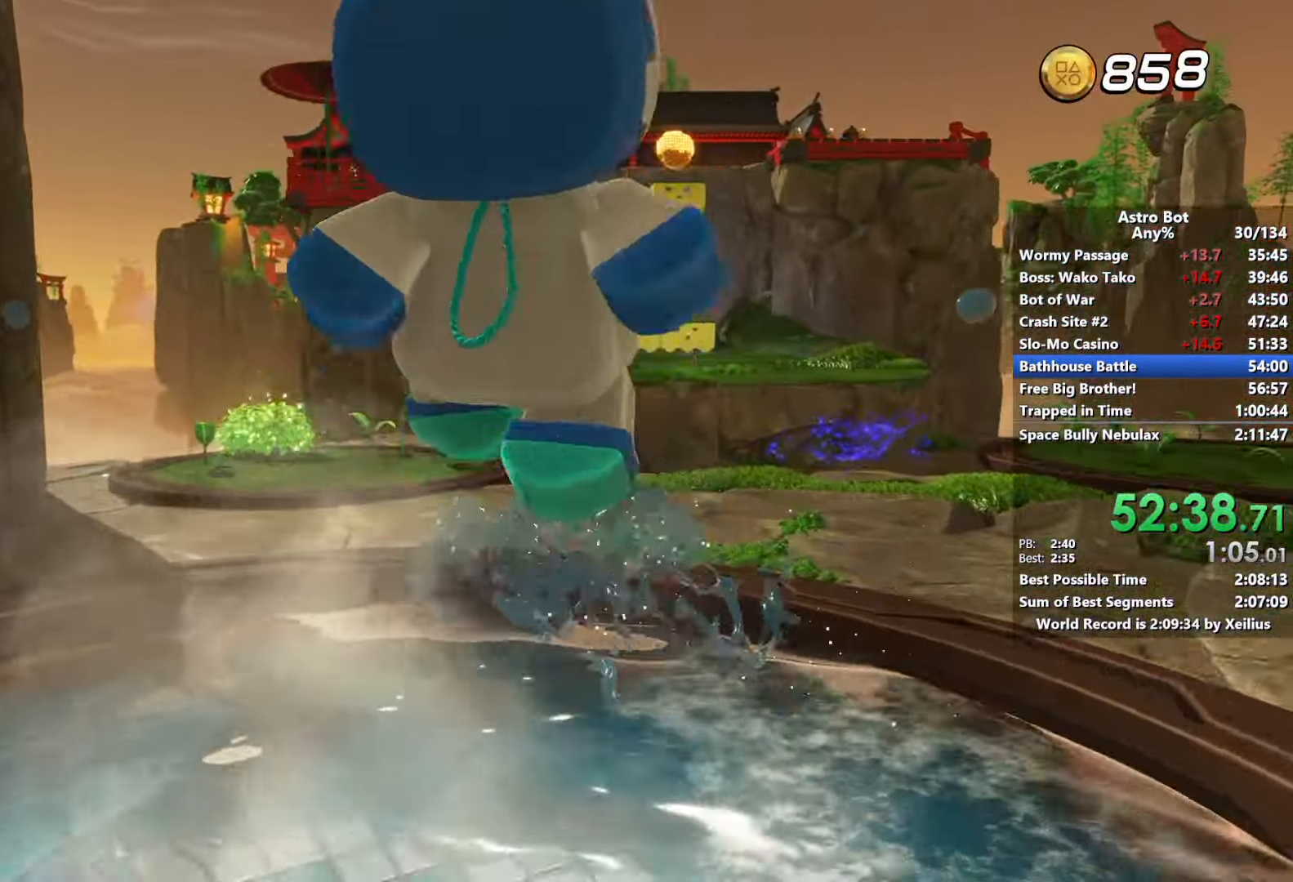
{"buttons": [], "left_stick": "up-left", "right_stick": "center", "events": [[250, "CROSS", "down"], [383, "CROSS", "up"], [450, "left_stick", "up-left"]]}